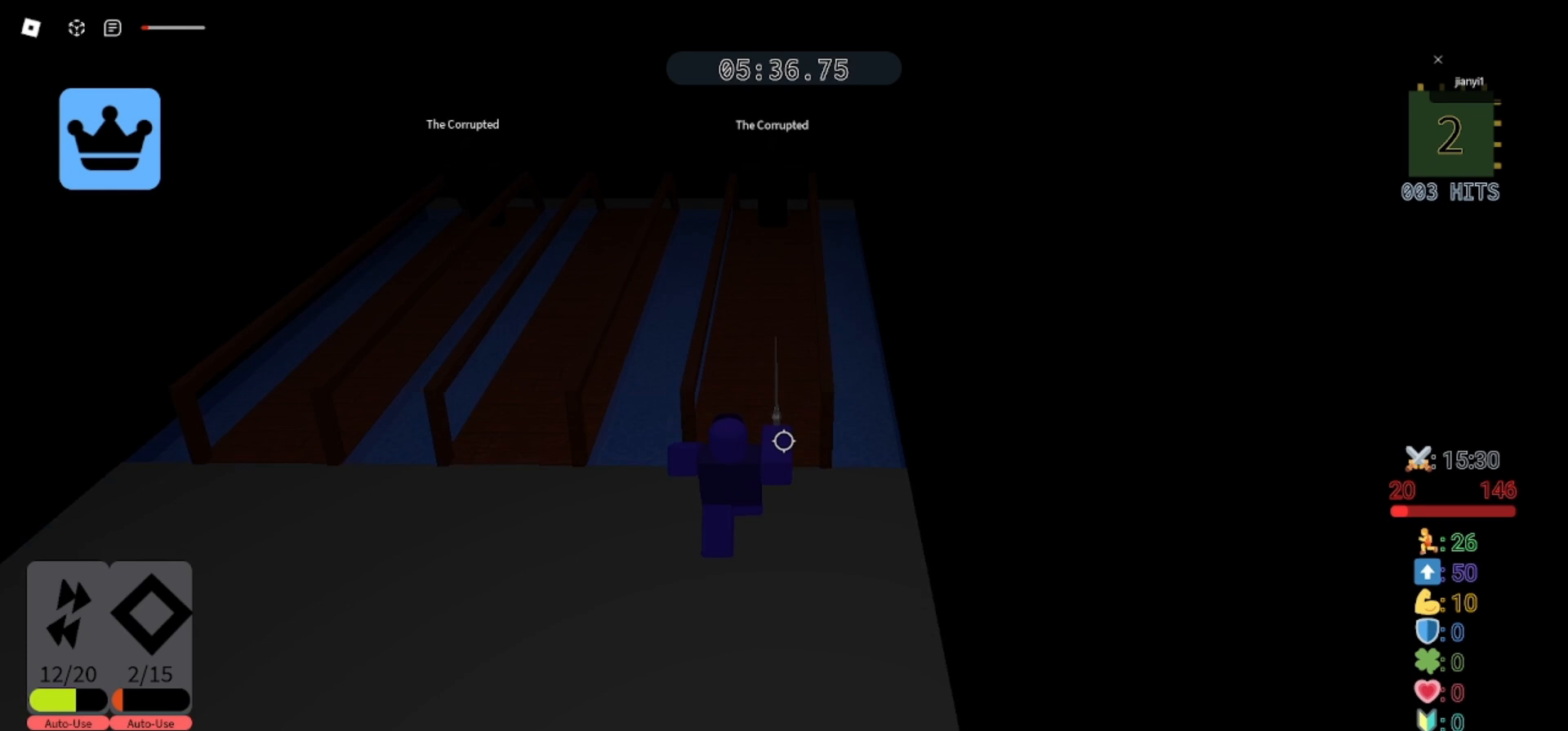
Gameplay with keyboard and mouse; each line is a JSON object with the keys and mouse buttons held at the frame after it. "events" lists presses ("down") and releases ("up") of "a", "ctrl", "d", "e", "q", "s", "shift", "space", "w", "mouse_left", "mouse_wheel", "mouse_right", "mouse_mb4" and "mouse_mb5" between this image and that frame as [ms after this image, input, new state], when the widget could be followed in between. "mouse_left", "mouse_wheel", "mouse_right", "mouse_mb4", "mouse_mb5" = the "left", "wheel", "right", "mb4", "mb5" buttons of the "mouse" list. No other keys are recorded. "wheel" means that the mouse wheel is clicked or scrolled. Mouse movement is not recorded.
{"keys": ["w"], "mouse": [], "events": []}
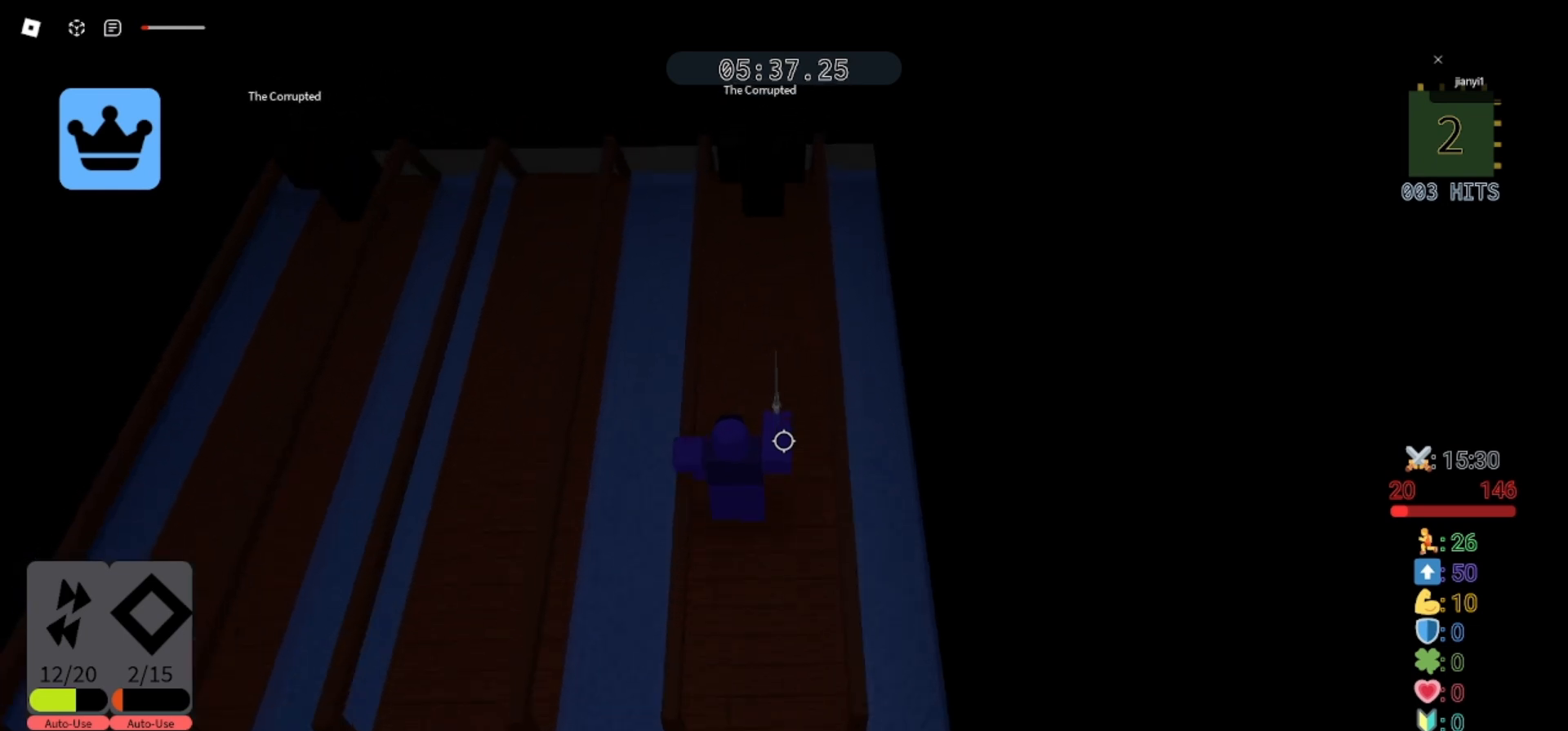
{"keys": ["s"], "mouse": ["left"], "events": [[33, "d", "down"], [33, "mouse_left", "down"], [100, "d", "up"], [100, "mouse_left", "up"], [167, "mouse_left", "down"], [200, "w", "up"], [233, "mouse_left", "up"], [333, "mouse_left", "down"], [400, "mouse_left", "up"], [400, "s", "down"], [467, "mouse_left", "down"]]}
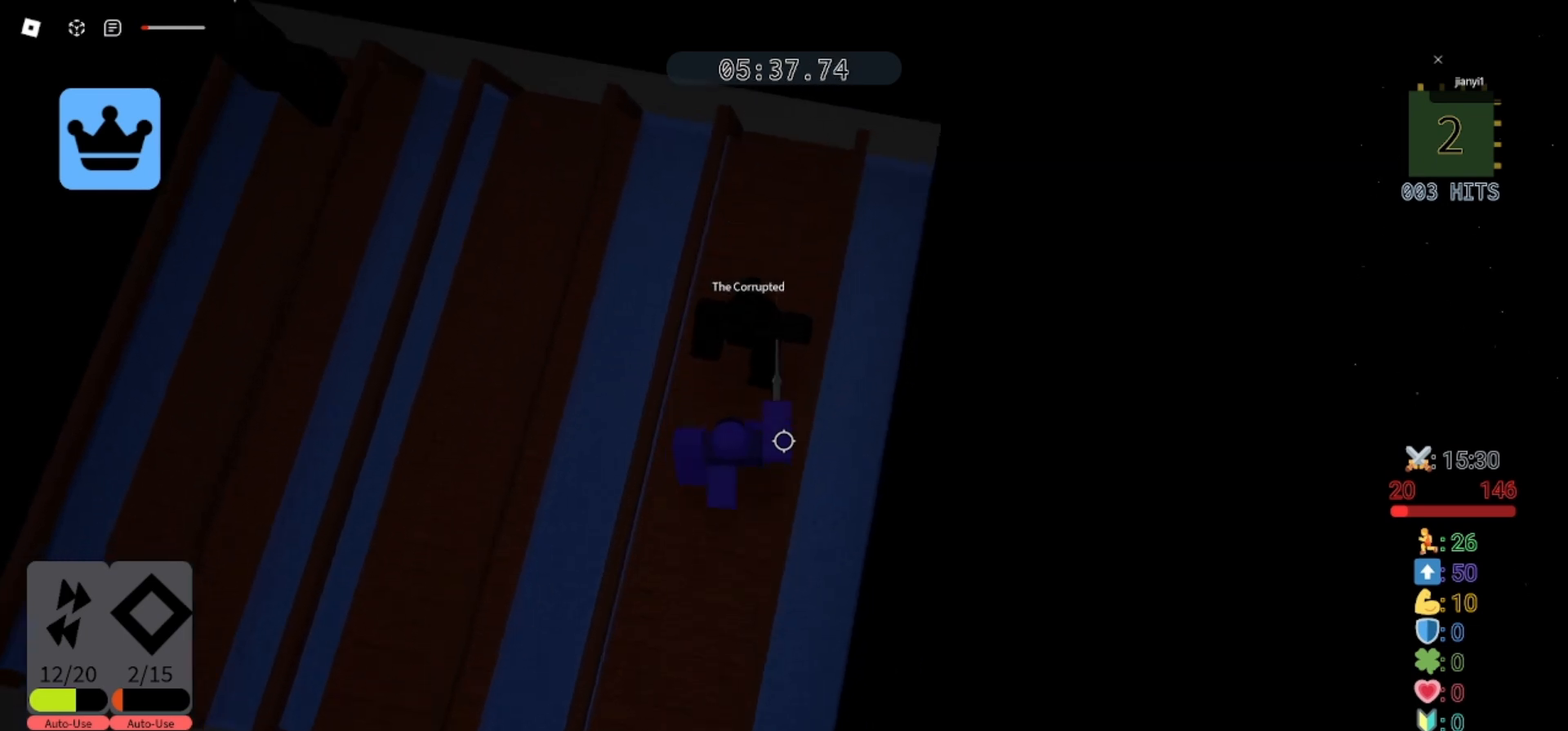
{"keys": ["d", "s"], "mouse": ["left"], "events": [[33, "mouse_left", "up"], [100, "mouse_left", "down"], [167, "a", "down"], [167, "mouse_left", "up"], [200, "d", "down"], [233, "mouse_left", "down"], [267, "d", "up"], [300, "mouse_left", "up"], [367, "mouse_left", "down"], [433, "a", "up"], [433, "d", "down"], [433, "mouse_left", "up"], [500, "mouse_left", "down"]]}
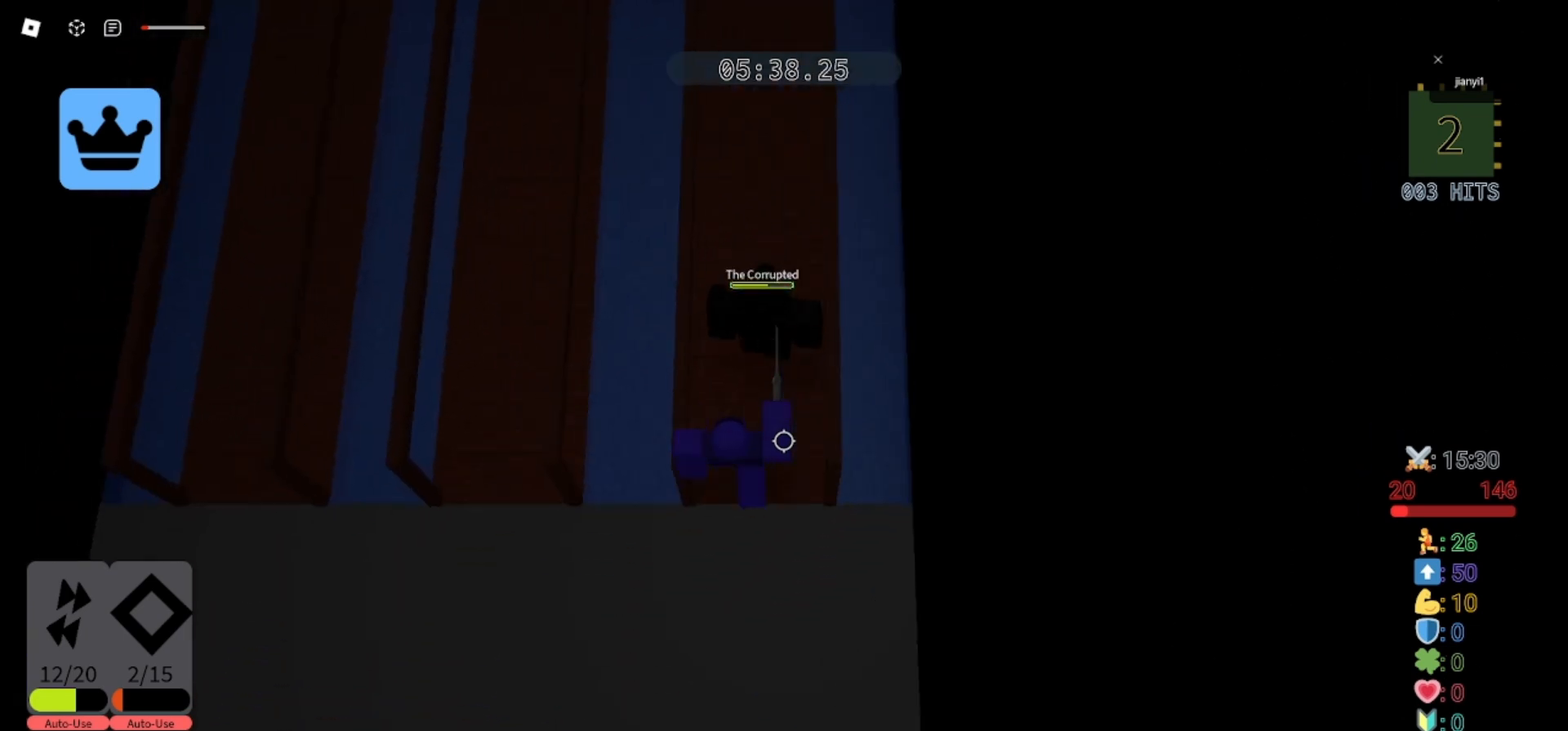
{"keys": ["a", "s"], "mouse": [], "events": [[67, "a", "down"], [67, "d", "up"], [67, "mouse_left", "up"], [100, "mouse_left", "down"], [167, "mouse_left", "up"], [200, "a", "up"], [200, "d", "down"], [233, "mouse_left", "down"], [267, "a", "down"], [300, "d", "up"], [300, "mouse_left", "up"], [367, "mouse_left", "down"], [433, "mouse_left", "up"]]}
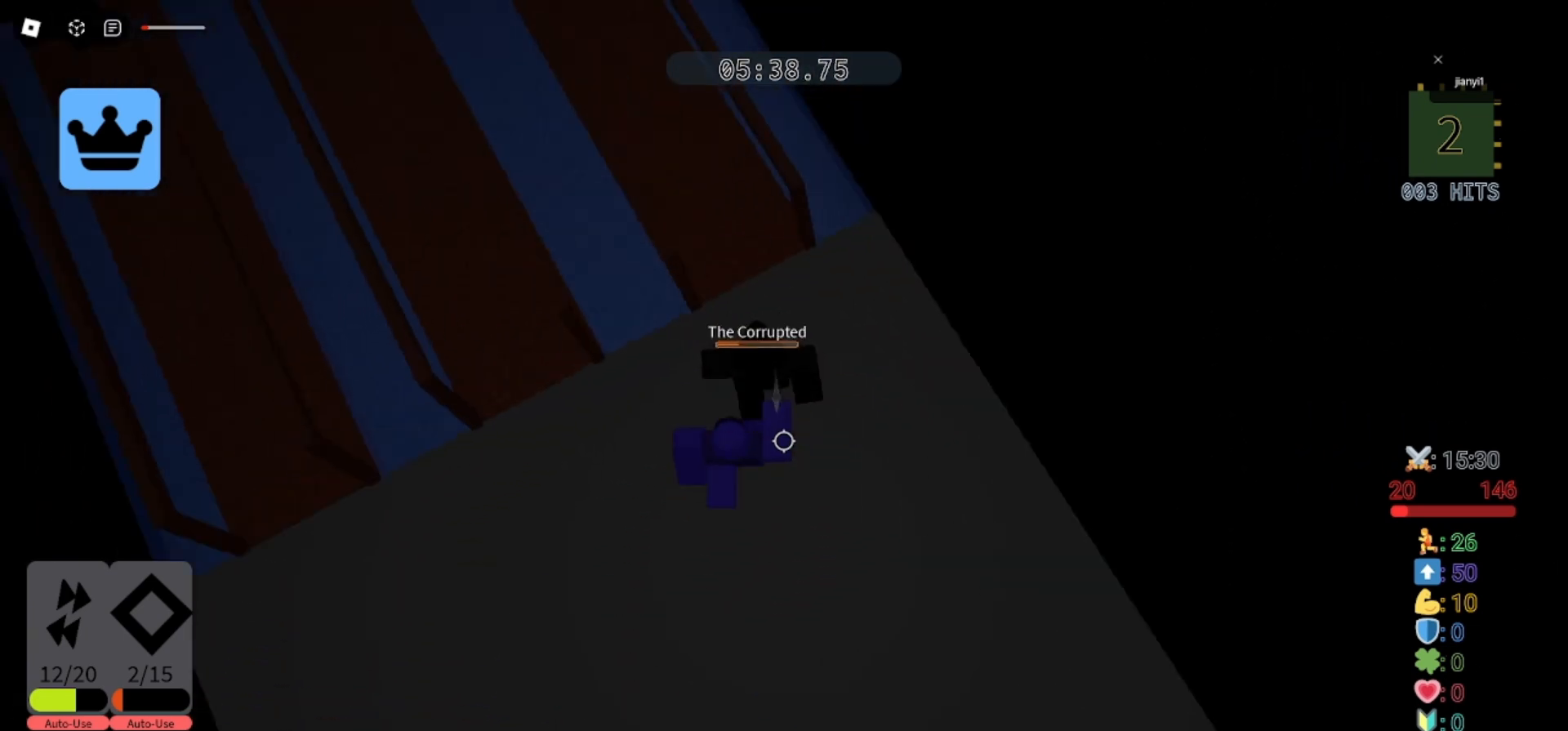
{"keys": ["a", "s"], "mouse": [], "events": [[33, "a", "up"], [33, "mouse_left", "down"], [67, "mouse_left", "up"], [133, "mouse_left", "down"], [200, "mouse_left", "up"], [267, "mouse_left", "down"], [333, "mouse_left", "up"], [400, "mouse_left", "down"], [433, "a", "down"], [467, "mouse_left", "up"]]}
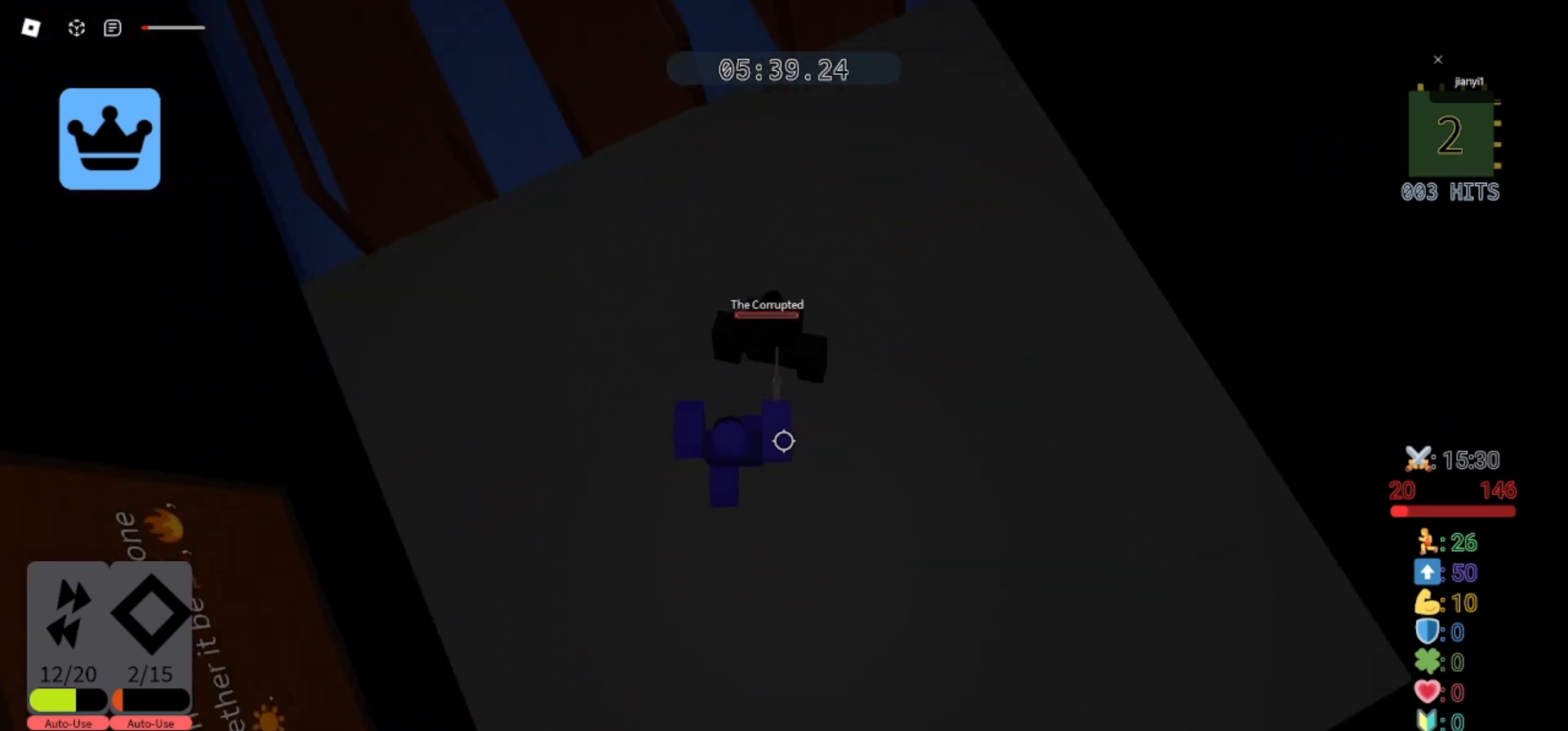
{"keys": ["w"], "mouse": [], "events": [[33, "mouse_left", "down"], [100, "mouse_left", "up"], [167, "mouse_left", "down"], [233, "mouse_left", "up"], [267, "s", "up"], [300, "w", "down"], [367, "a", "up"]]}
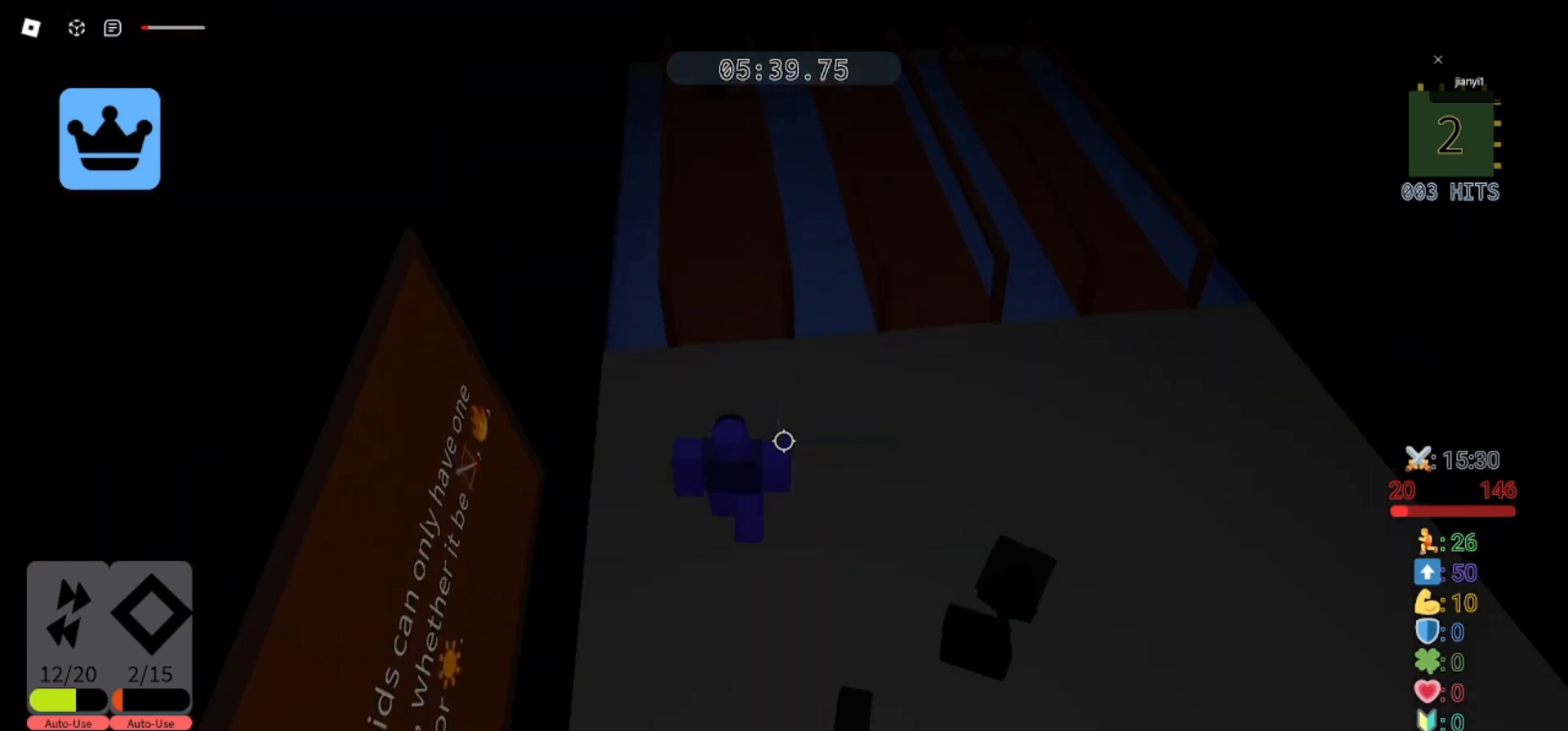
{"keys": ["w"], "mouse": [], "events": []}
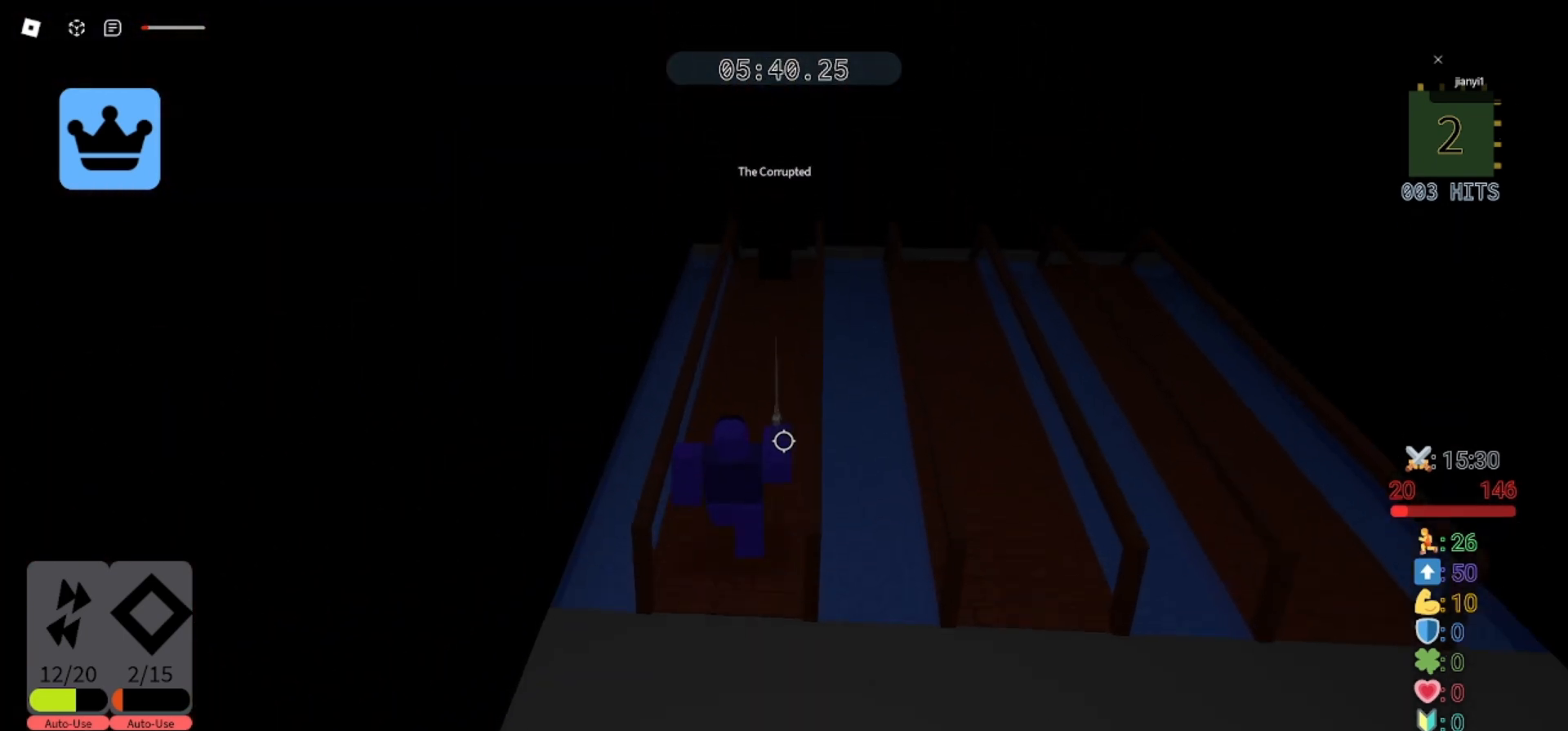
{"keys": [], "mouse": [], "events": [[233, "mouse_left", "down"], [267, "mouse_left", "up"], [333, "w", "up"], [367, "mouse_left", "down"], [433, "mouse_left", "up"]]}
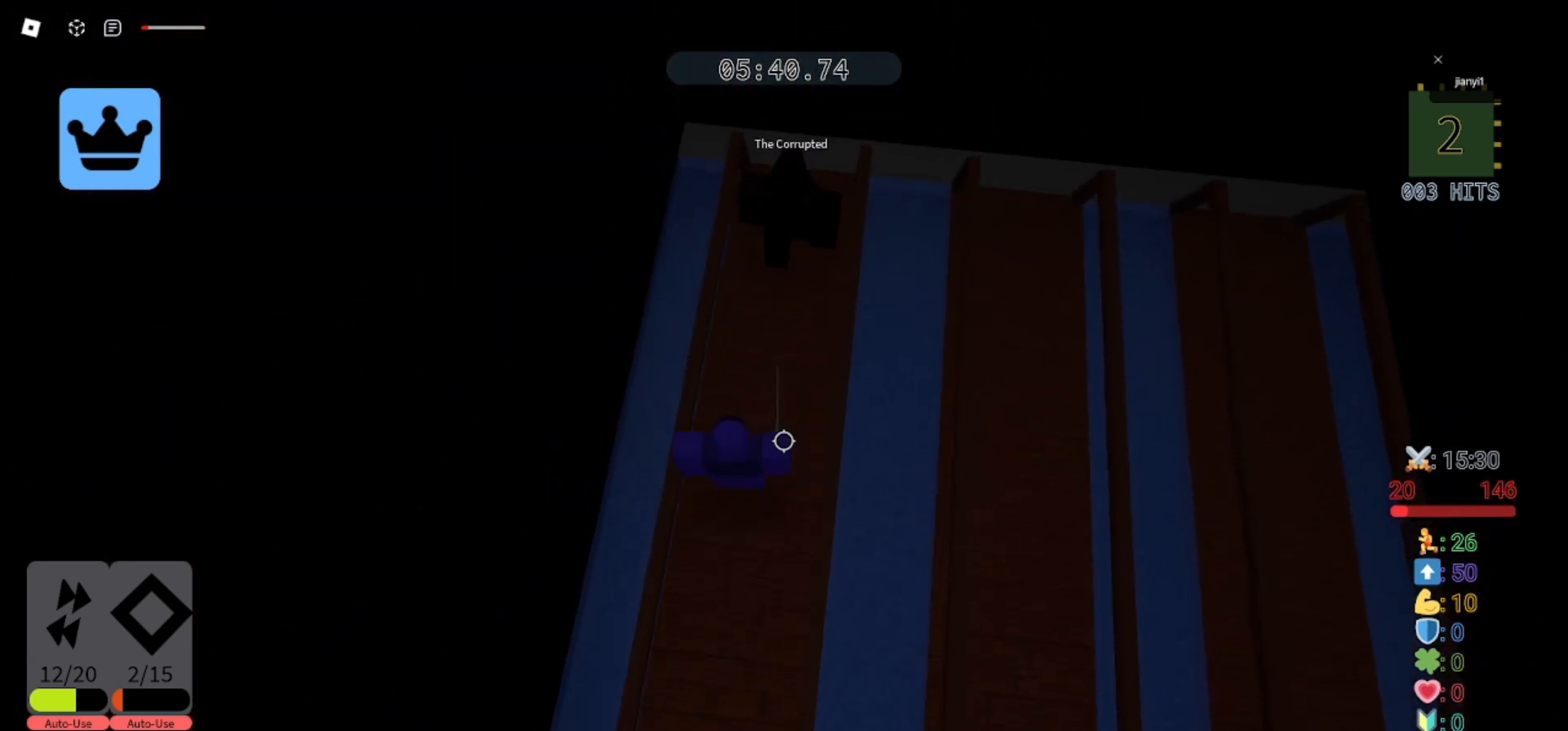
{"keys": ["a", "s"], "mouse": ["left"], "events": [[33, "mouse_left", "down"], [100, "mouse_left", "up"], [200, "mouse_left", "down"], [233, "s", "down"], [267, "mouse_left", "up"], [367, "mouse_left", "down"], [400, "mouse_left", "up"], [467, "mouse_left", "down"], [500, "a", "down"]]}
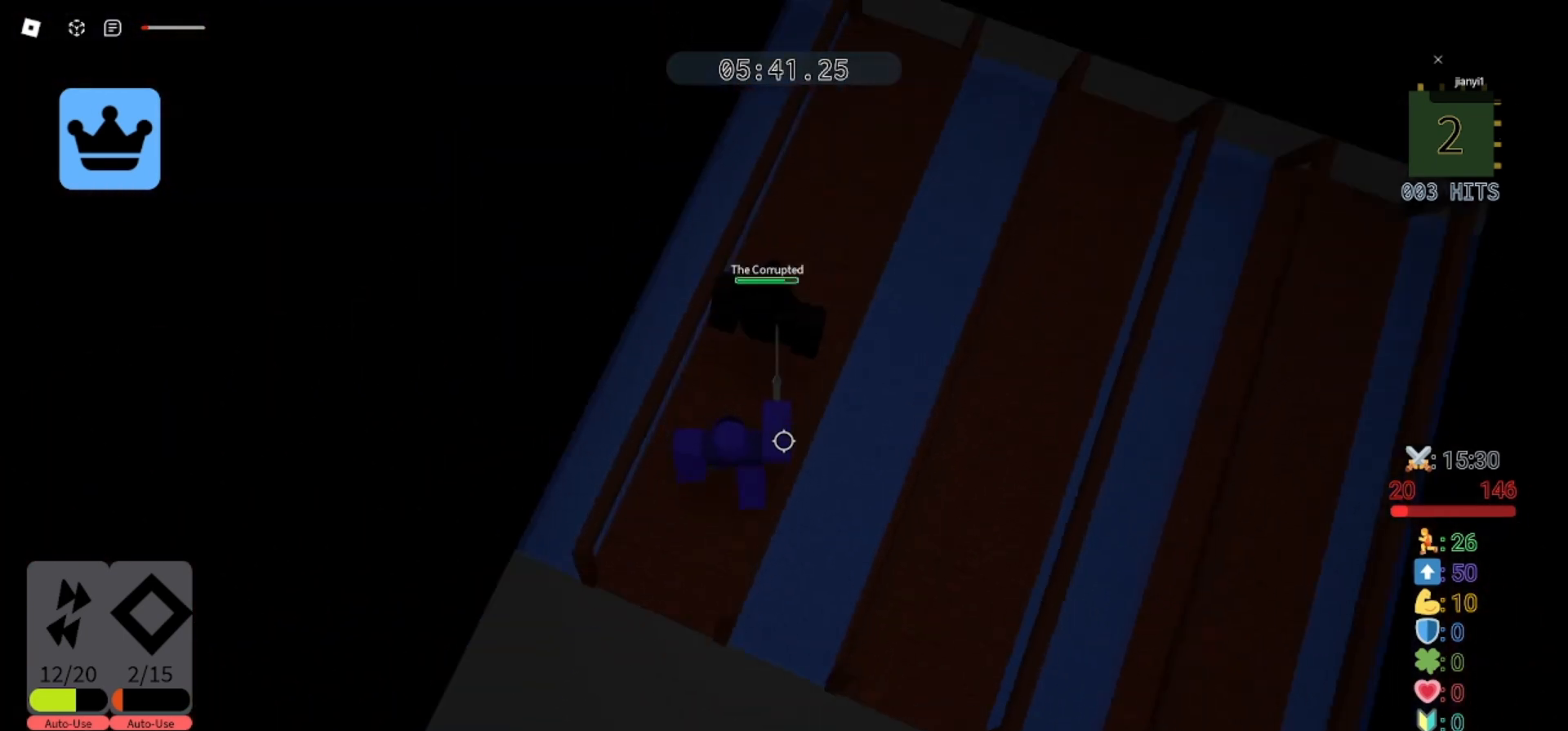
{"keys": ["a", "s"], "mouse": ["left"], "events": [[33, "mouse_left", "up"], [67, "a", "up"], [100, "mouse_left", "down"], [167, "mouse_left", "up"], [233, "mouse_left", "down"], [300, "d", "down"], [300, "mouse_left", "up"], [333, "mouse_left", "down"], [400, "d", "up"], [433, "a", "down"], [433, "mouse_left", "up"], [500, "mouse_left", "down"]]}
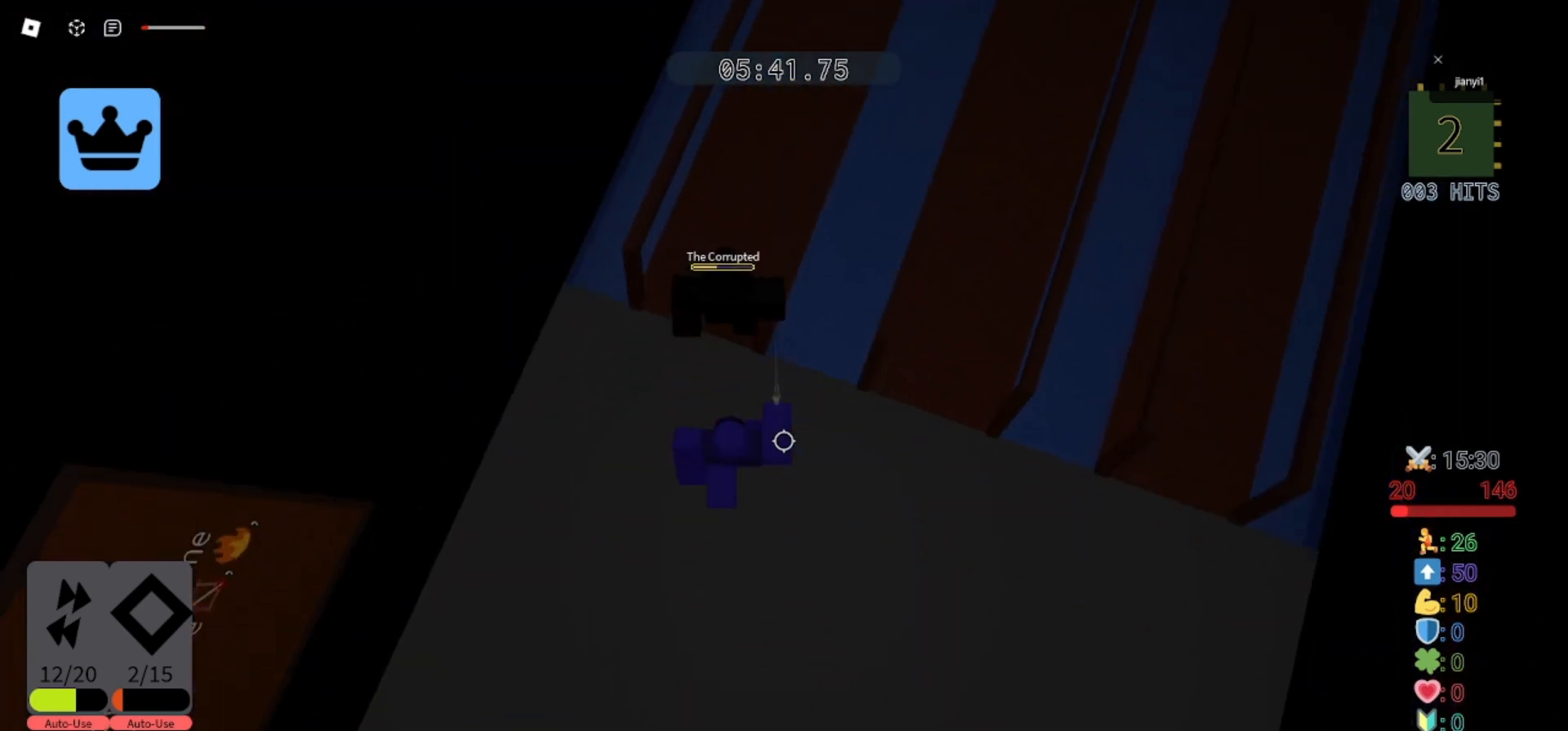
{"keys": ["s"], "mouse": ["left"], "events": [[67, "mouse_left", "up"], [133, "mouse_left", "down"], [167, "a", "up"], [200, "mouse_left", "up"], [267, "mouse_left", "down"], [333, "mouse_left", "up"], [367, "d", "down"], [367, "mouse_left", "down"], [433, "mouse_left", "up"], [467, "d", "up"], [500, "mouse_left", "down"]]}
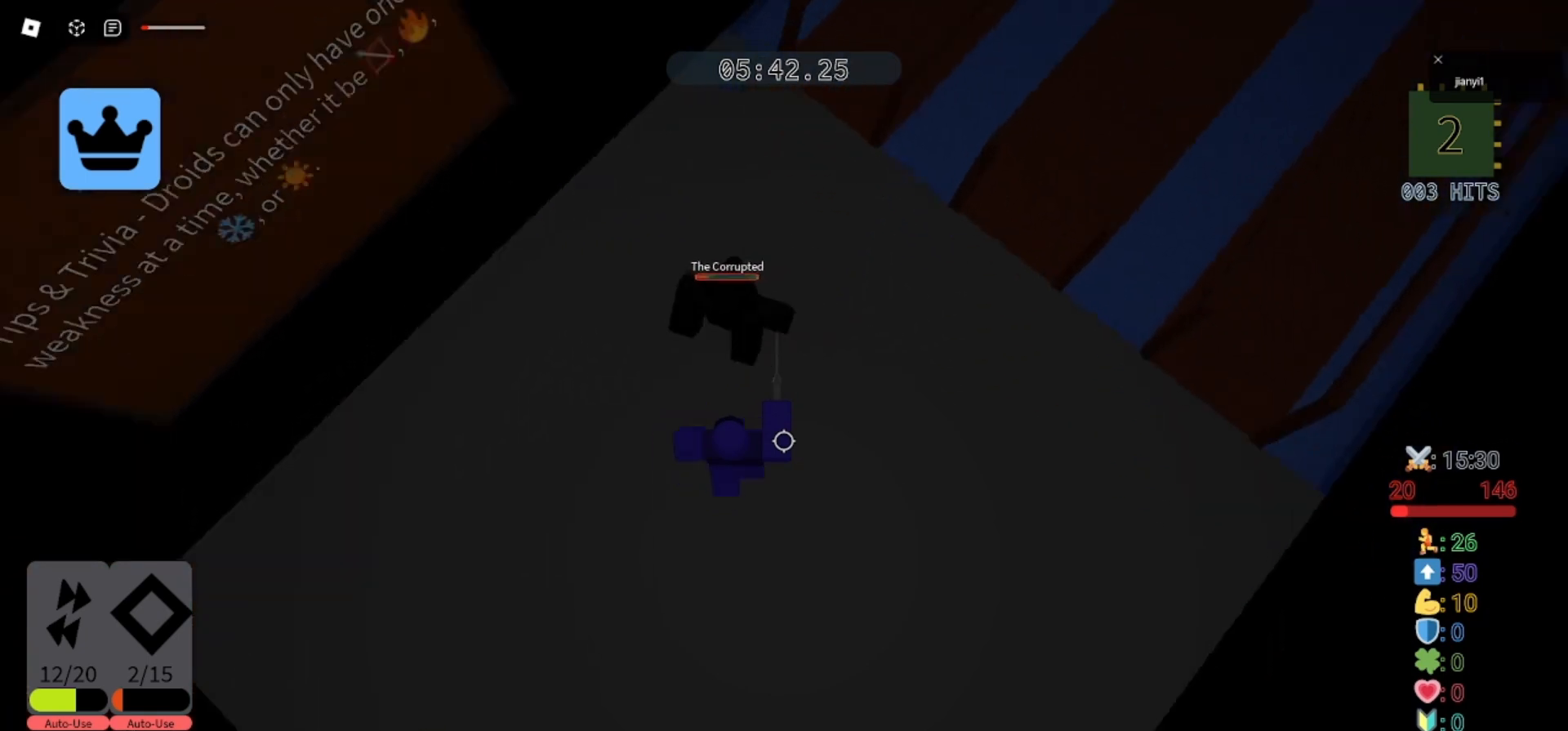
{"keys": ["d"], "mouse": [], "events": [[67, "mouse_left", "up"], [133, "mouse_left", "down"], [200, "mouse_left", "up"], [267, "mouse_left", "down"], [333, "mouse_left", "up"], [400, "mouse_left", "down"], [500, "d", "down"], [500, "mouse_left", "up"], [500, "s", "up"]]}
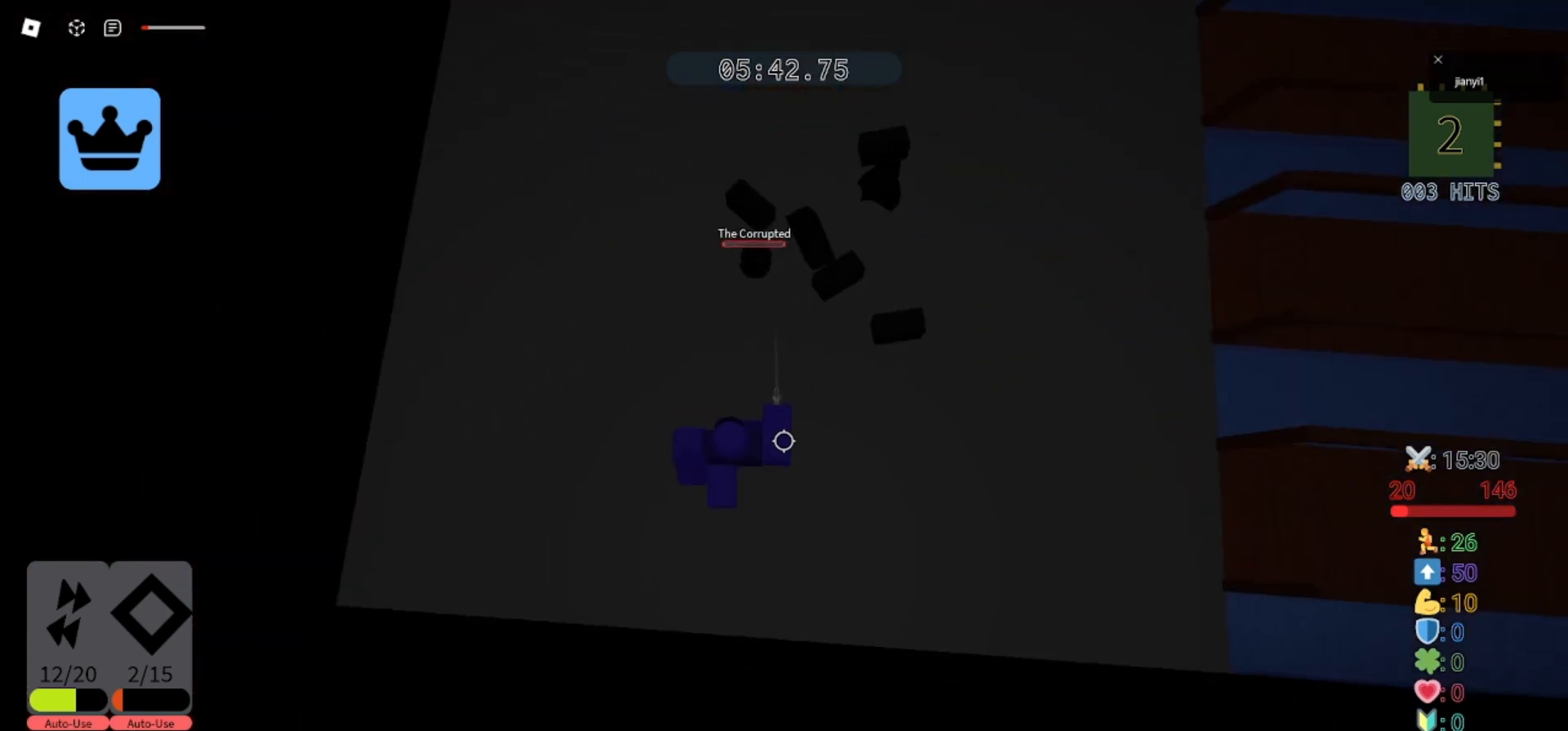
{"keys": ["shift", "w"], "mouse": ["right"], "events": [[100, "w", "down"], [133, "d", "up"], [200, "a", "down"], [433, "mouse_right", "down"], [467, "a", "up"], [500, "shift", "down"]]}
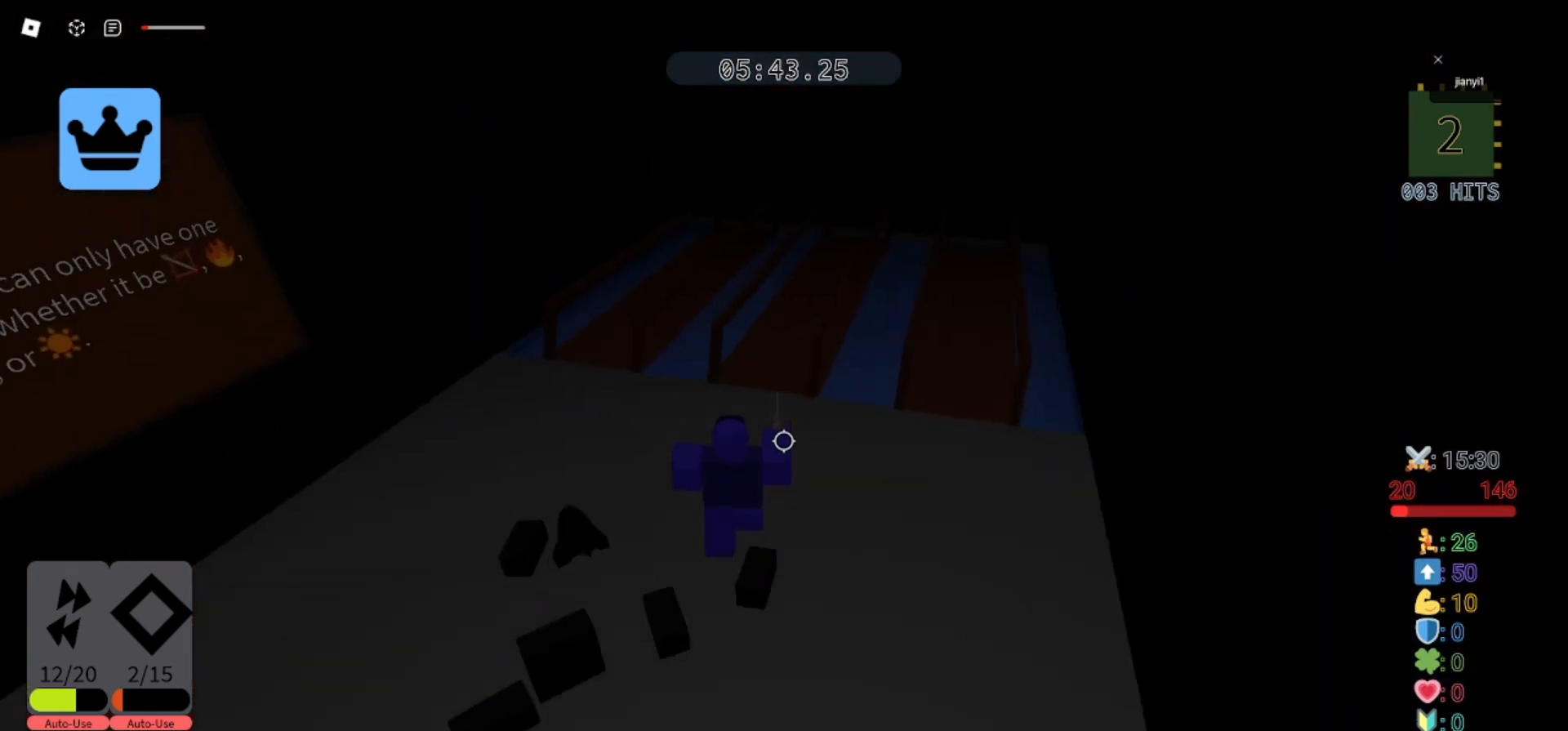
{"keys": ["w"], "mouse": ["right"], "events": [[67, "shift", "up"]]}
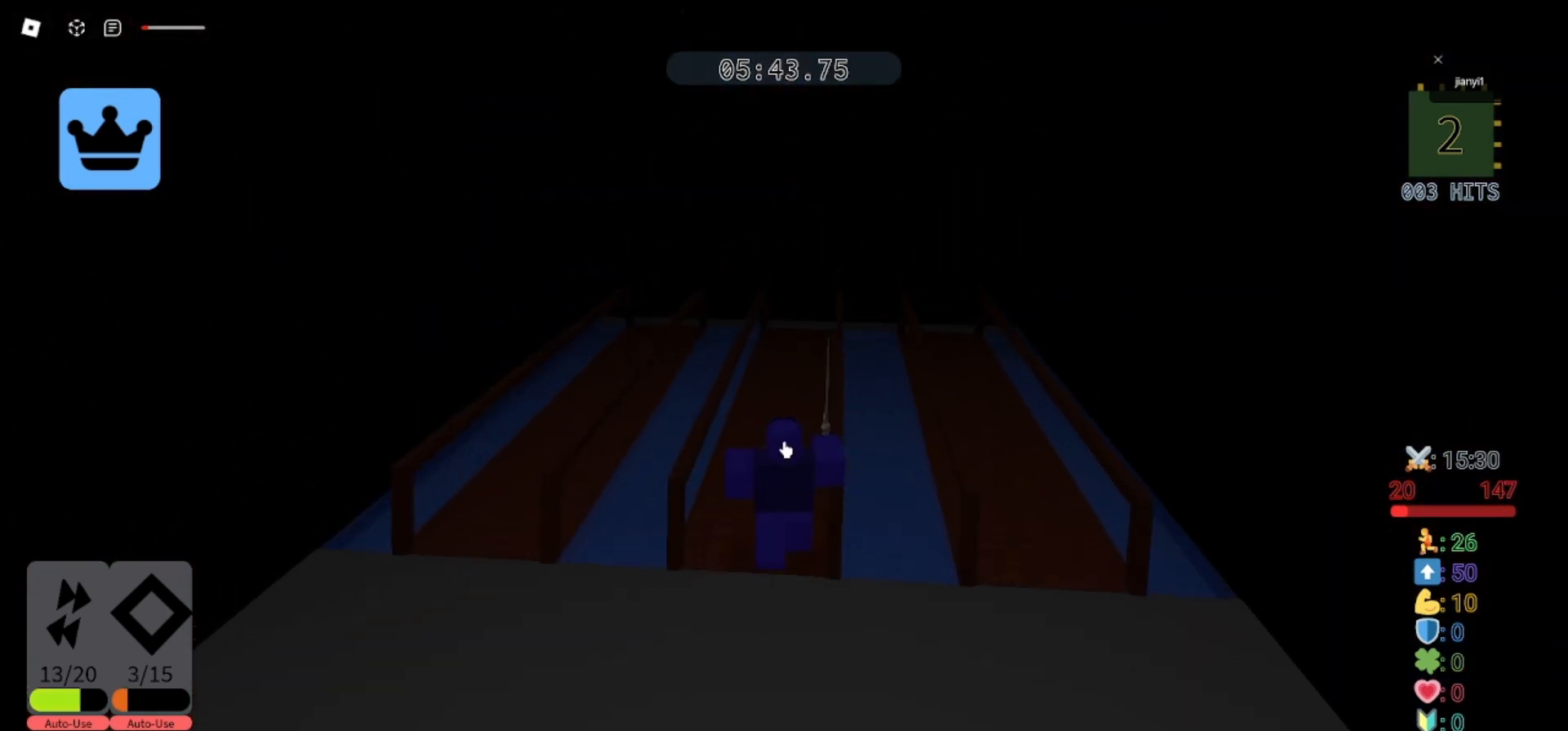
{"keys": ["w"], "mouse": ["right"], "events": []}
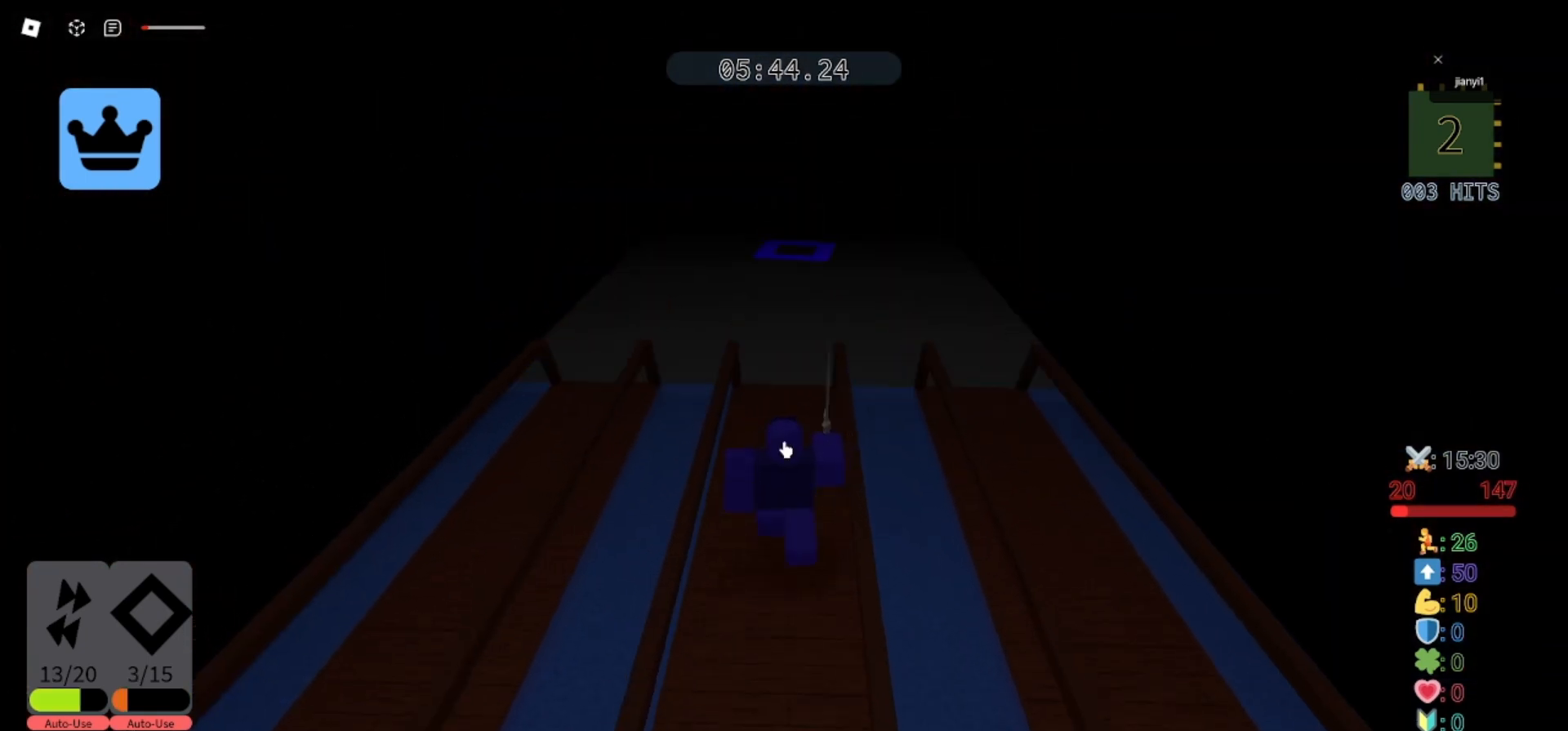
{"keys": ["w"], "mouse": ["right"], "events": []}
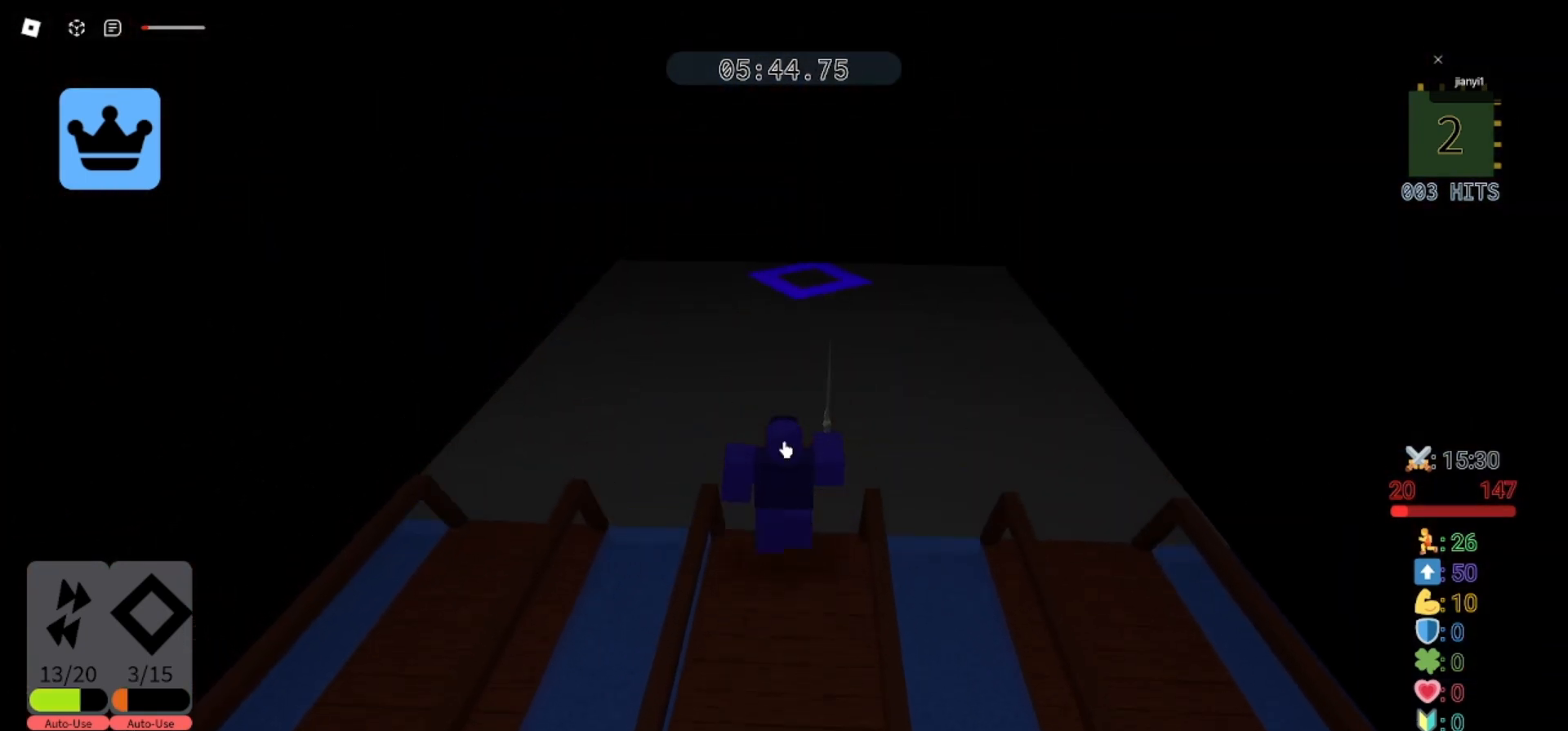
{"keys": [], "mouse": [], "events": [[333, "shift", "down"], [367, "w", "up"], [400, "shift", "up"], [433, "mouse_right", "up"]]}
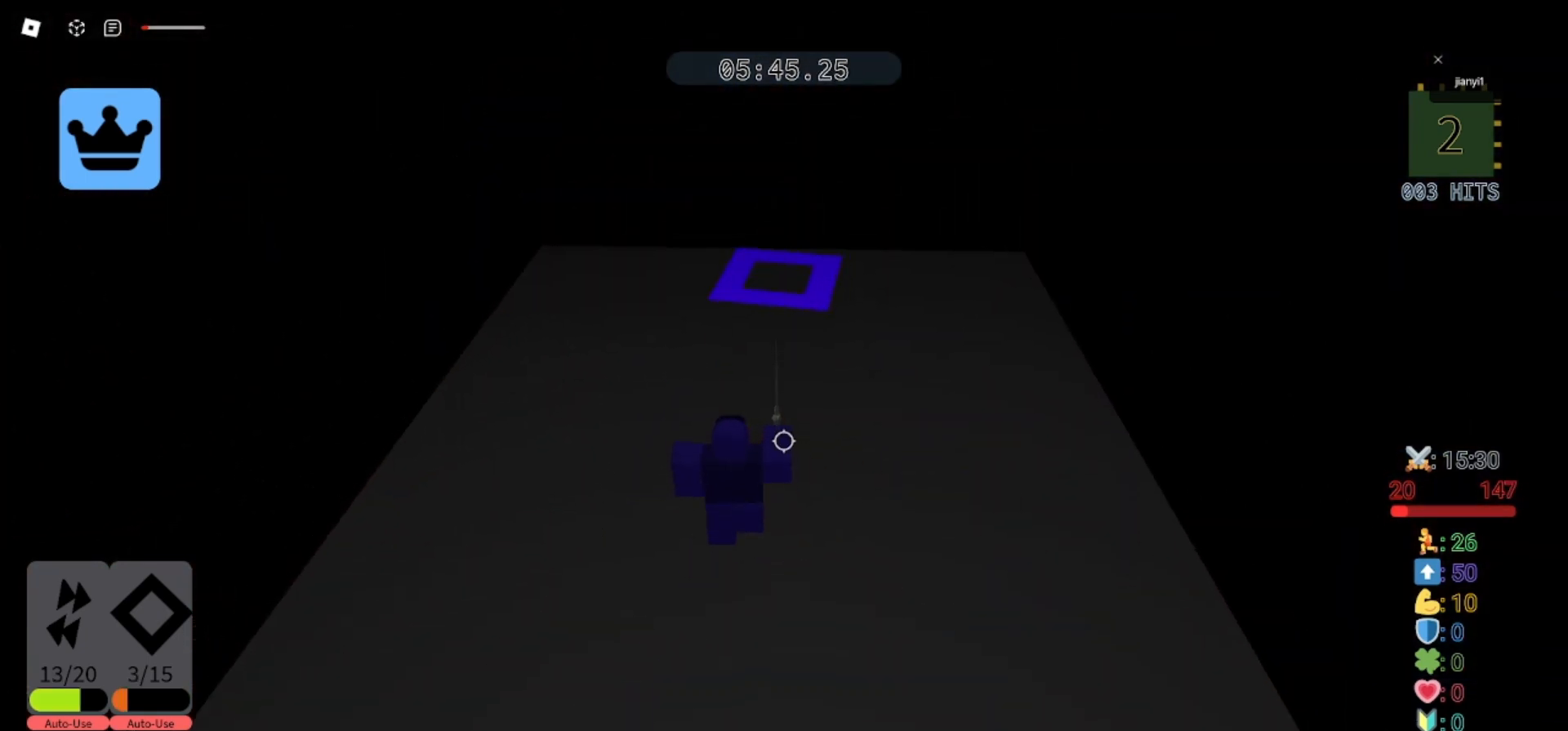
{"keys": ["w"], "mouse": ["left"], "events": [[467, "mouse_left", "down"], [500, "w", "down"]]}
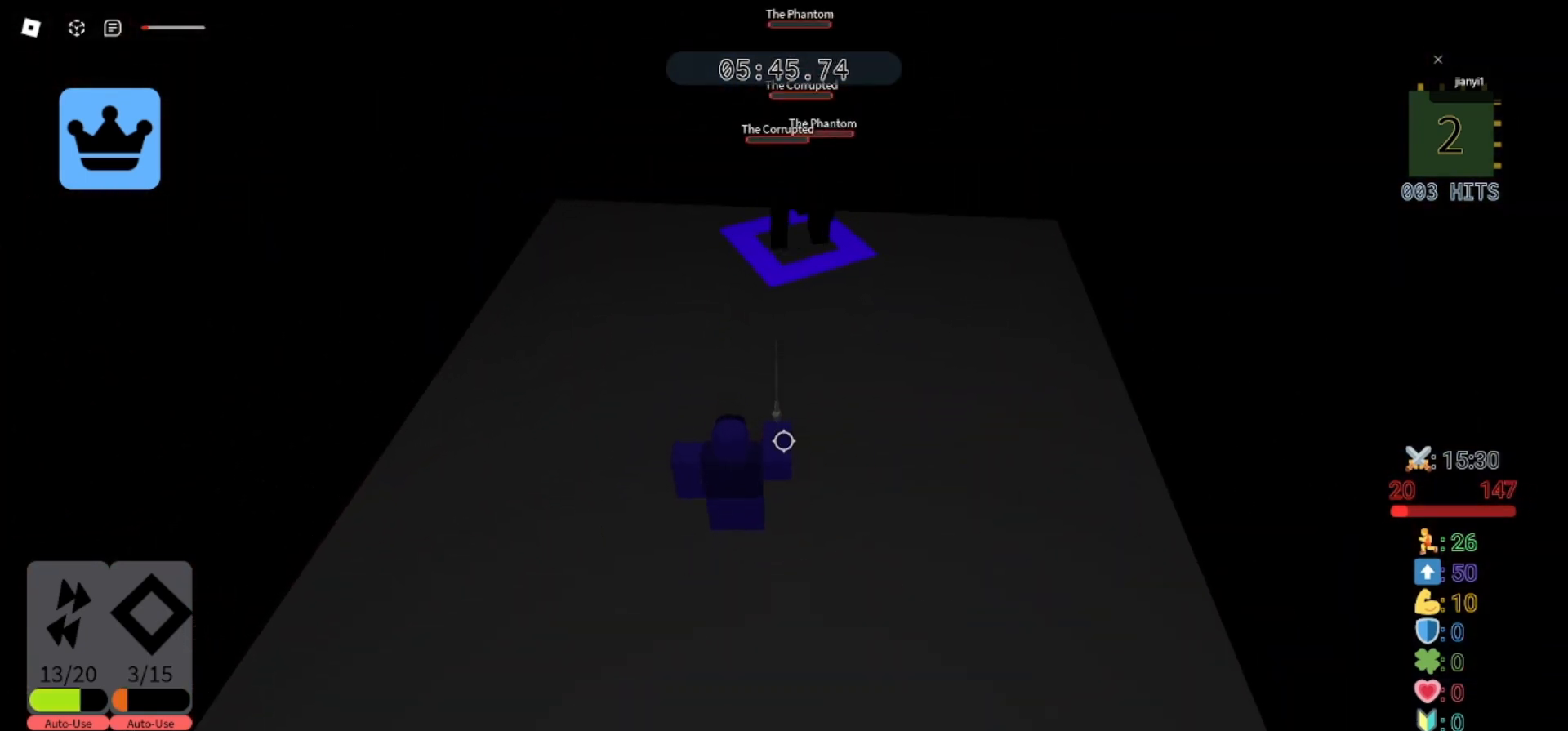
{"keys": ["a", "s"], "mouse": [], "events": [[33, "mouse_left", "up"], [100, "mouse_left", "down"], [167, "mouse_left", "up"], [233, "mouse_left", "down"], [233, "s", "down"], [267, "w", "up"], [333, "mouse_left", "up"], [367, "d", "down"], [400, "mouse_left", "down"], [467, "a", "down"], [500, "d", "up"], [500, "mouse_left", "up"]]}
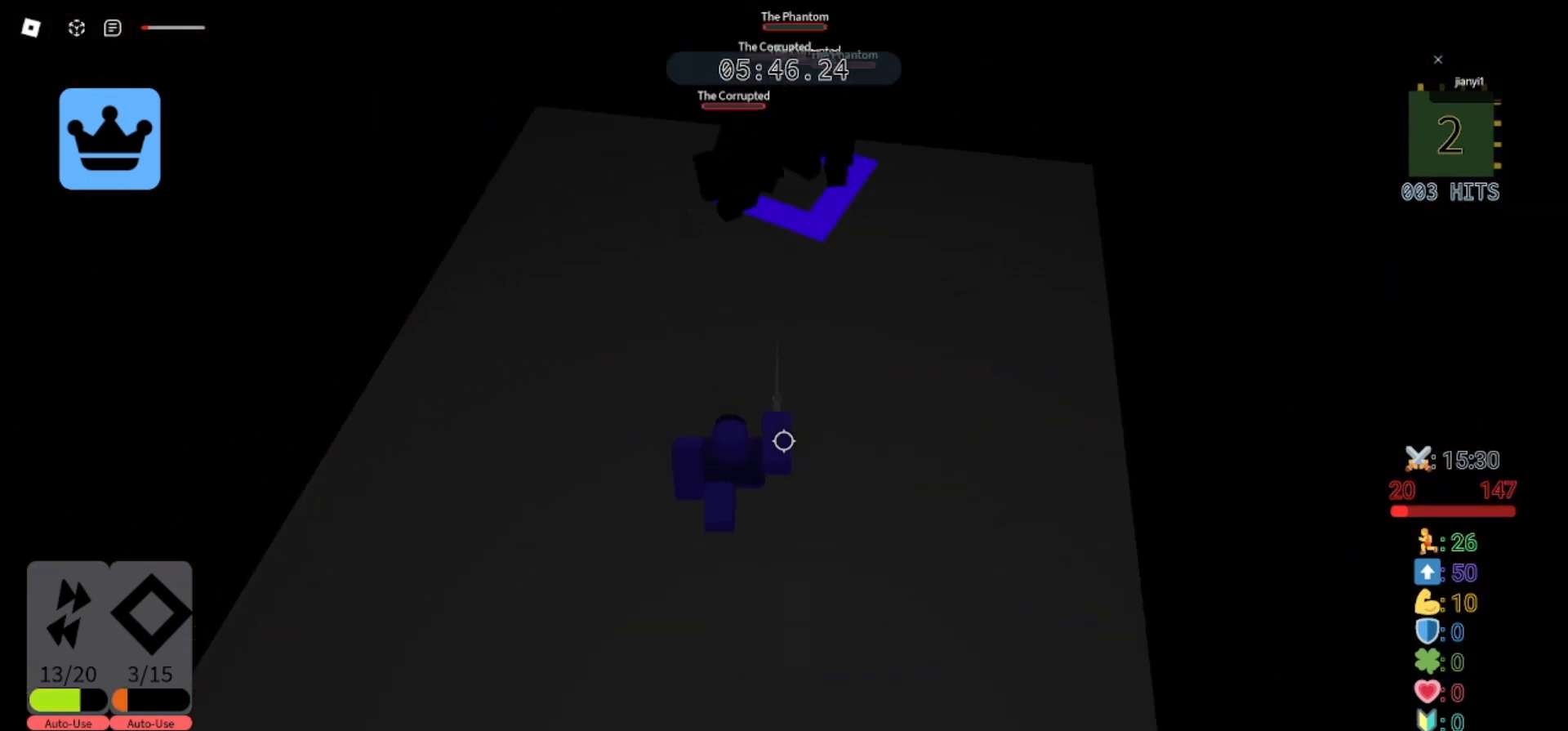
{"keys": ["d", "s"], "mouse": ["left"], "events": [[67, "mouse_left", "down"], [67, "s", "up"], [167, "a", "up"], [167, "d", "down"], [167, "mouse_left", "up"], [233, "mouse_left", "down"], [233, "s", "down"], [300, "a", "down"], [300, "d", "up"], [333, "mouse_left", "up"], [367, "s", "up"], [433, "d", "down"], [433, "mouse_left", "down"], [467, "a", "up"], [467, "s", "down"]]}
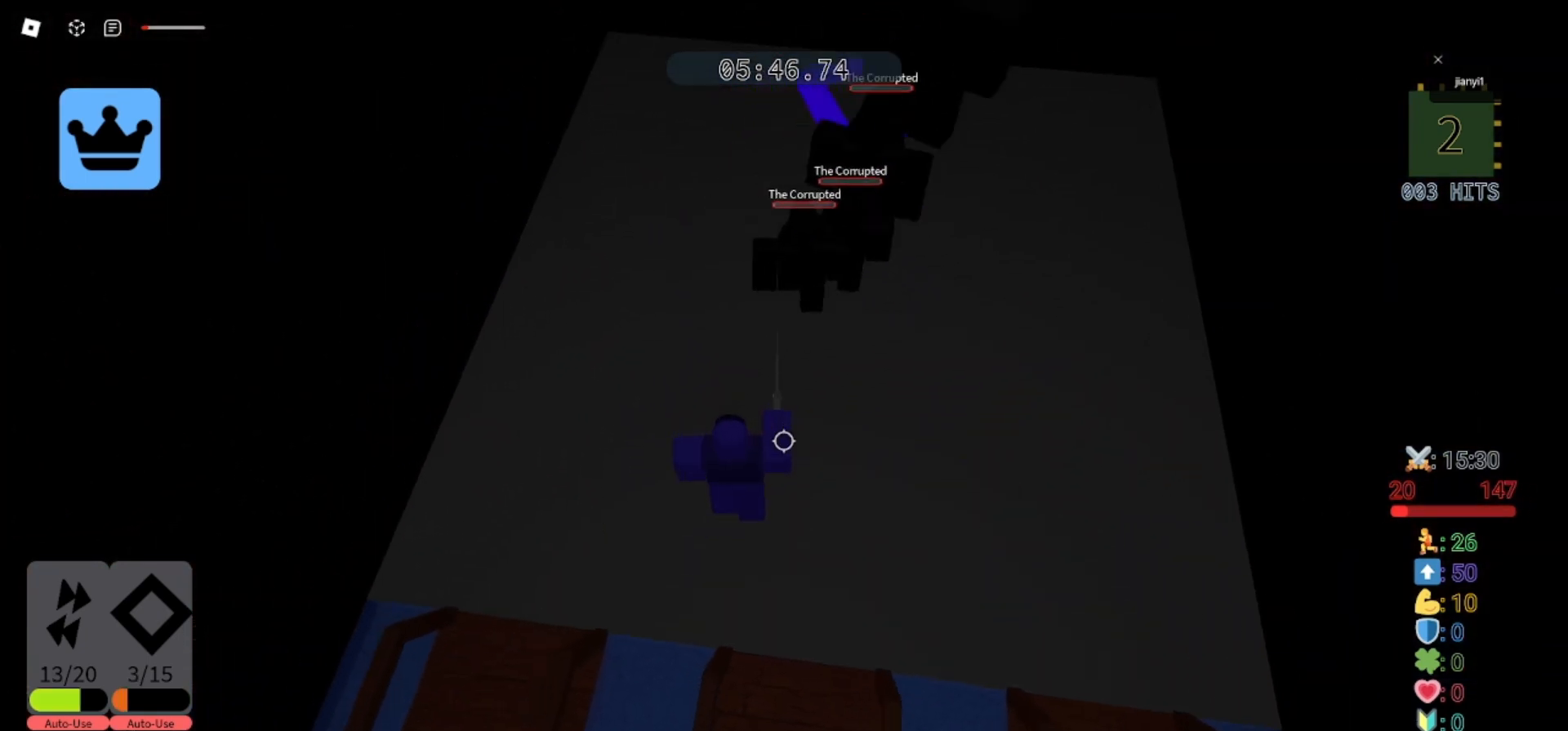
{"keys": ["s"], "mouse": ["left"], "events": [[33, "mouse_left", "up"], [100, "mouse_left", "down"], [133, "a", "down"], [133, "d", "up"], [200, "mouse_left", "up"], [233, "a", "up"], [233, "d", "down"], [267, "mouse_left", "down"], [367, "d", "up"], [367, "mouse_left", "up"], [433, "mouse_left", "down"]]}
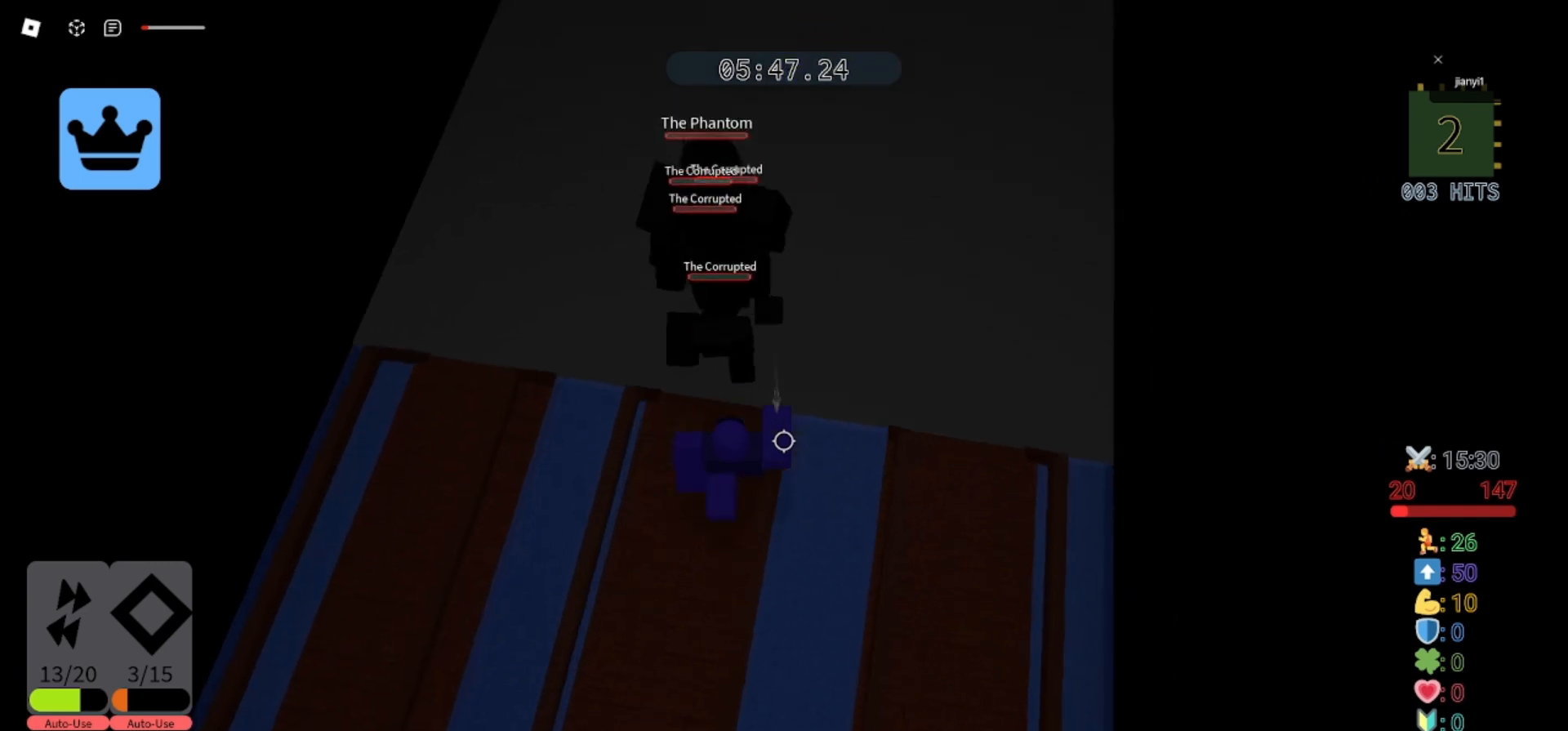
{"keys": ["s"], "mouse": [], "events": [[33, "mouse_left", "up"], [100, "a", "down"], [100, "mouse_left", "down"], [167, "mouse_left", "up"], [233, "a", "up"], [267, "d", "down"], [267, "mouse_left", "down"], [333, "mouse_left", "up"], [367, "a", "down"], [367, "d", "up"], [433, "mouse_left", "down"], [500, "a", "up"], [500, "mouse_left", "up"]]}
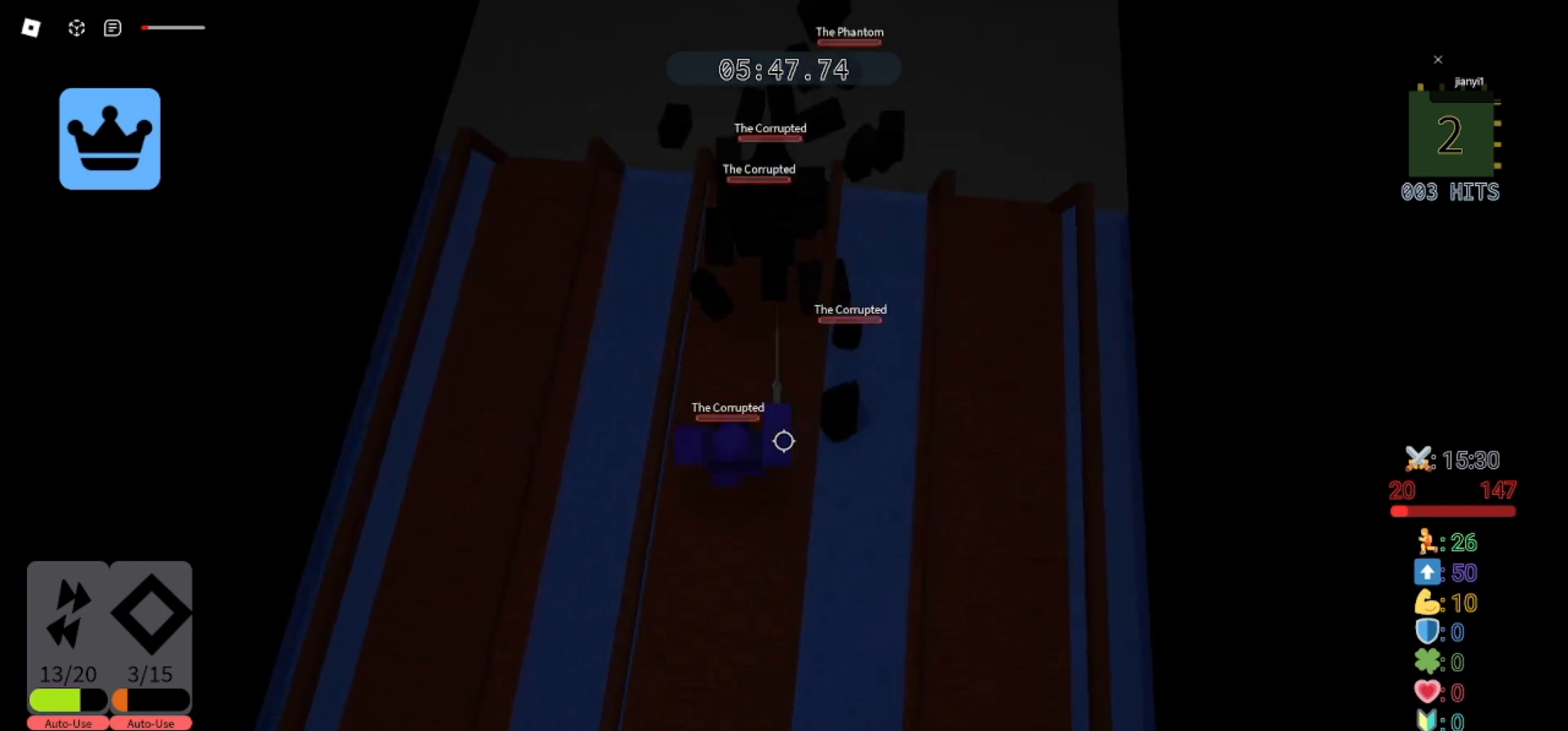
{"keys": [], "mouse": [], "events": [[67, "mouse_left", "down"], [167, "mouse_left", "up"], [200, "s", "up"], [233, "mouse_left", "down"], [300, "mouse_left", "up"], [300, "s", "down"], [367, "mouse_left", "down"], [467, "mouse_left", "up"], [467, "s", "up"]]}
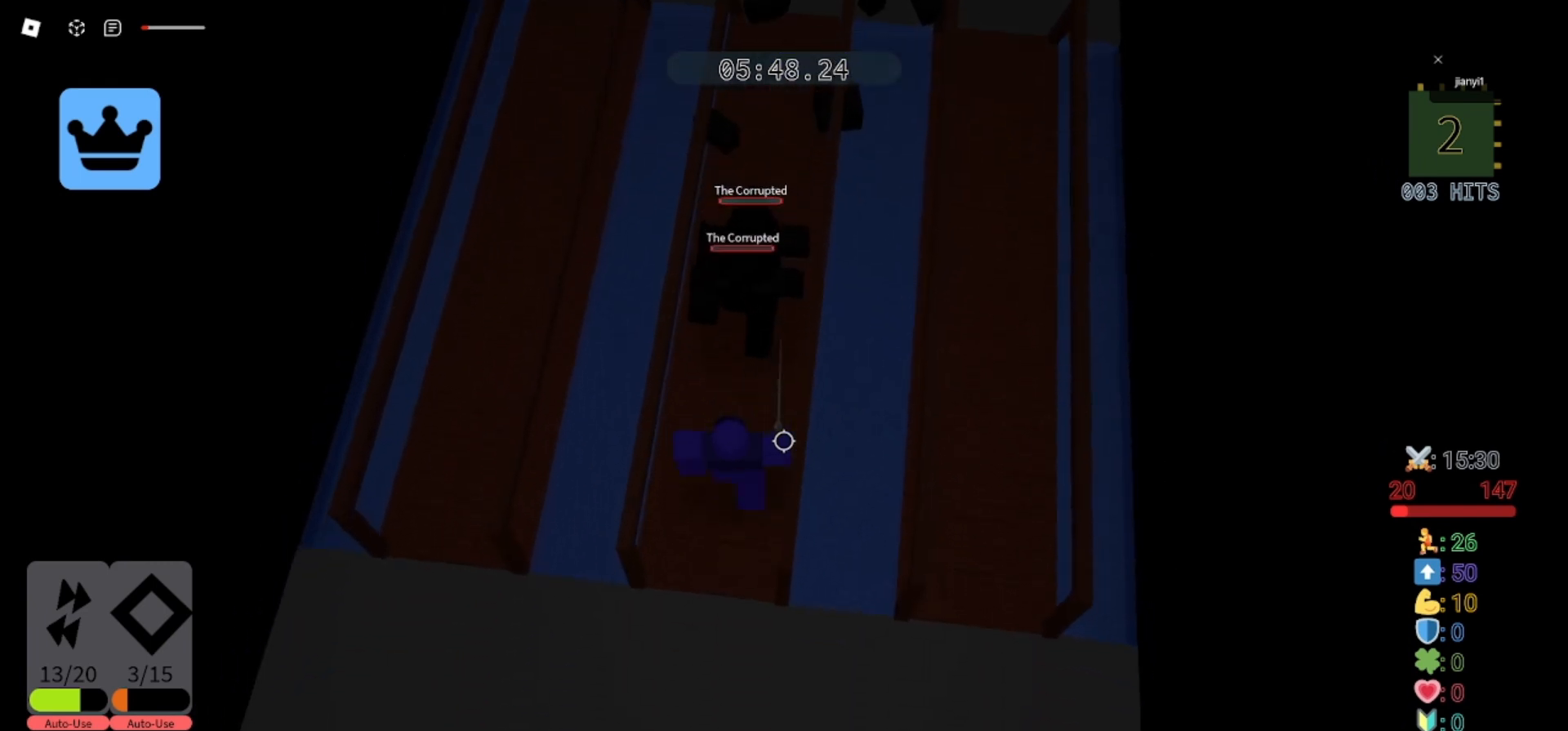
{"keys": ["a", "s"], "mouse": ["left"], "events": [[33, "mouse_left", "down"], [33, "s", "down"], [133, "mouse_left", "up"], [167, "a", "down"], [200, "mouse_left", "down"], [200, "s", "up"], [267, "mouse_left", "up"], [267, "s", "down"], [300, "a", "up"], [333, "d", "down"], [333, "mouse_left", "down"], [433, "a", "down"], [433, "mouse_left", "up"], [467, "d", "up"], [500, "mouse_left", "down"]]}
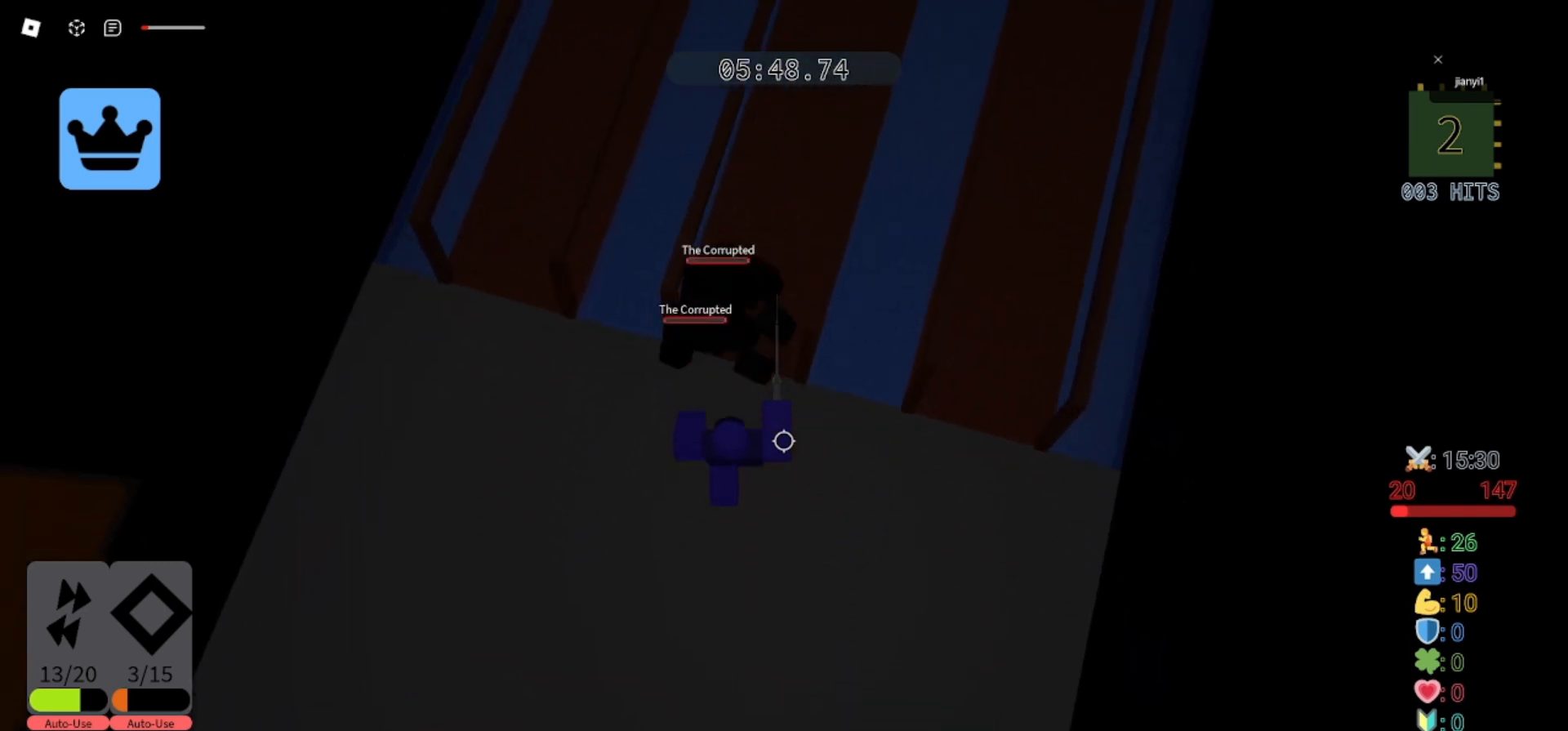
{"keys": ["space", "w"], "mouse": [], "events": [[67, "mouse_left", "up"], [100, "a", "up"], [100, "d", "down"], [133, "mouse_left", "down"], [233, "mouse_left", "up"], [267, "s", "up"], [367, "d", "up"], [367, "w", "down"], [500, "space", "down"]]}
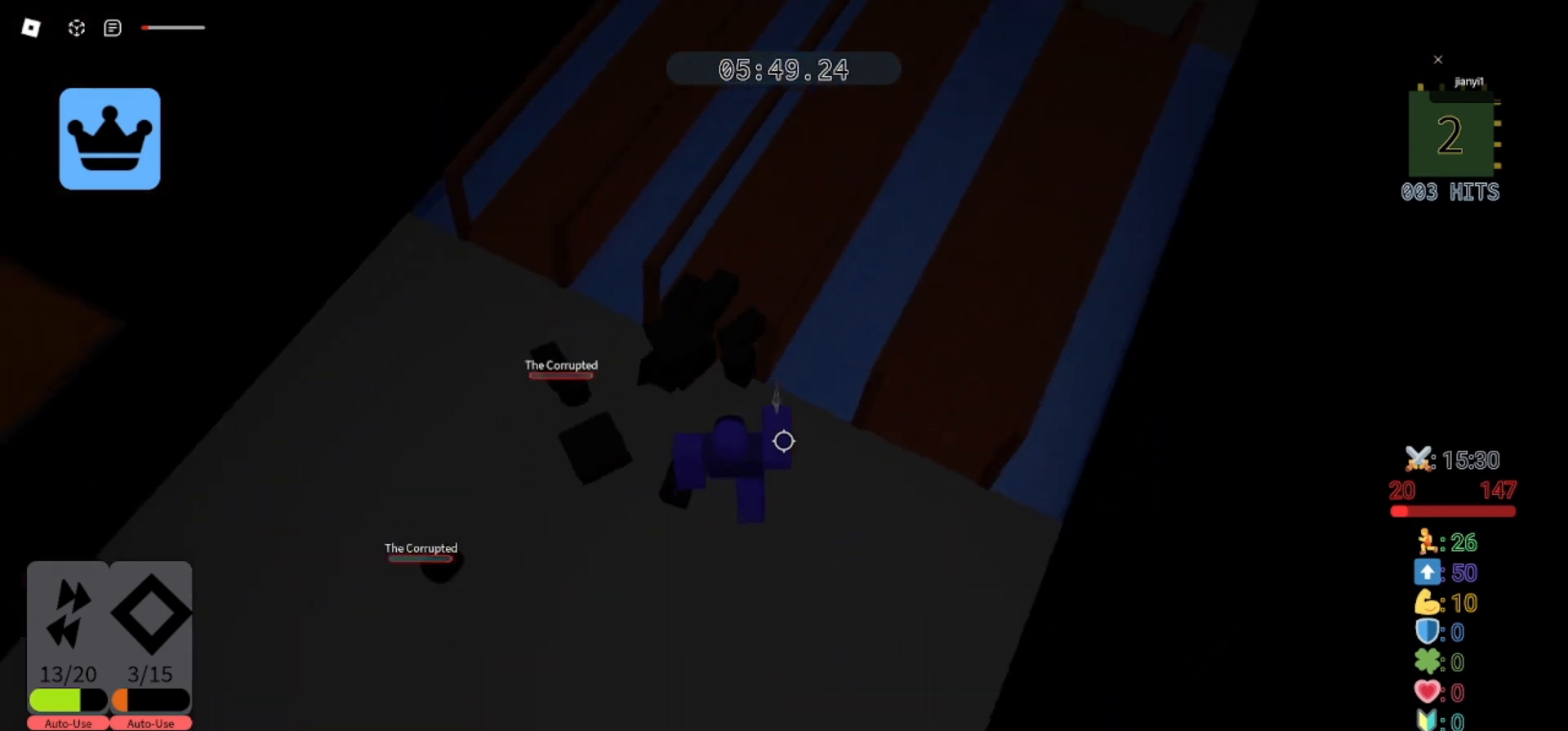
{"keys": ["space", "w"], "mouse": ["right"], "events": [[200, "shift", "down"], [233, "mouse_right", "down"], [300, "shift", "up"]]}
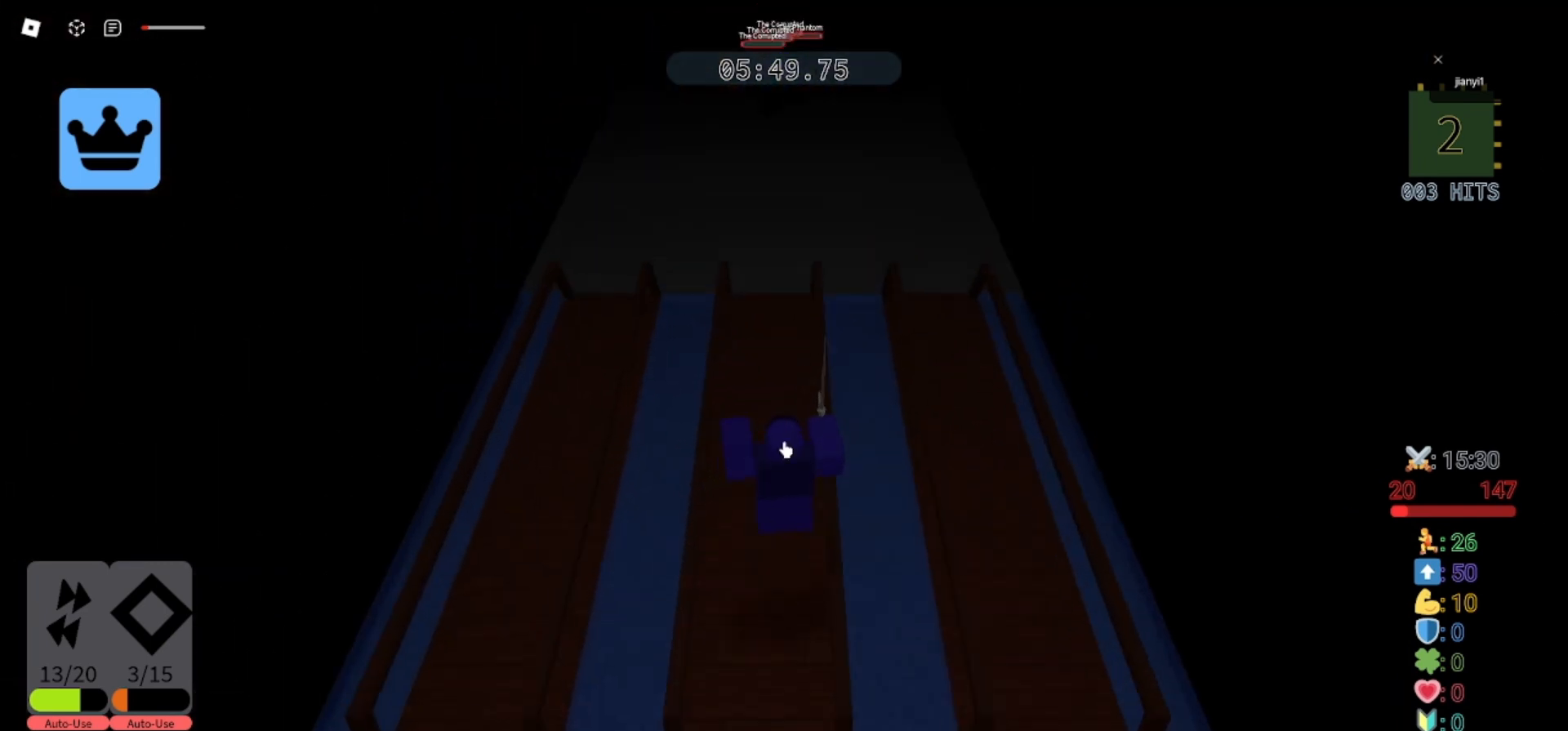
{"keys": ["space", "w"], "mouse": ["right"], "events": []}
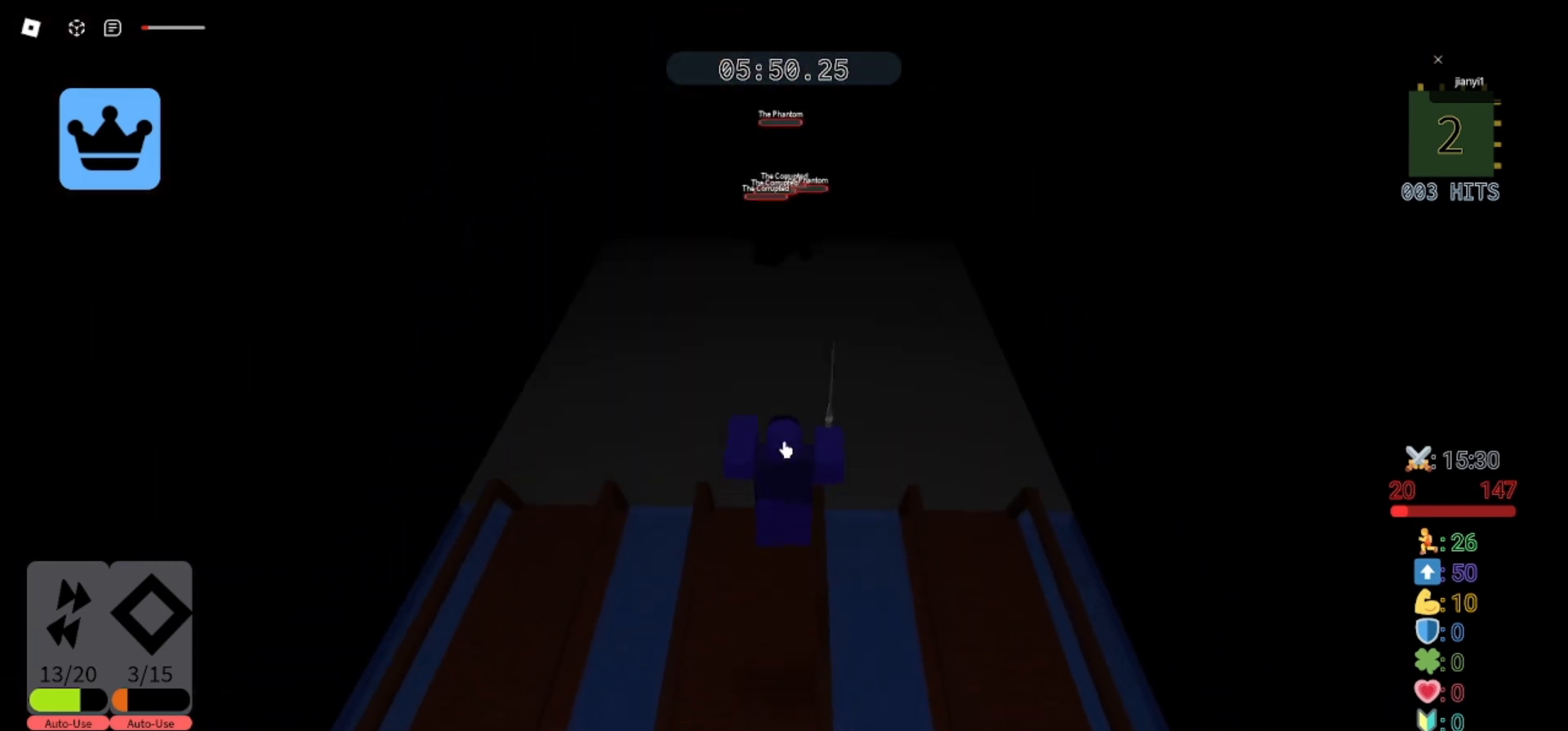
{"keys": ["w"], "mouse": [], "events": [[167, "shift", "down"], [200, "space", "up"], [267, "shift", "up"], [467, "mouse_right", "up"]]}
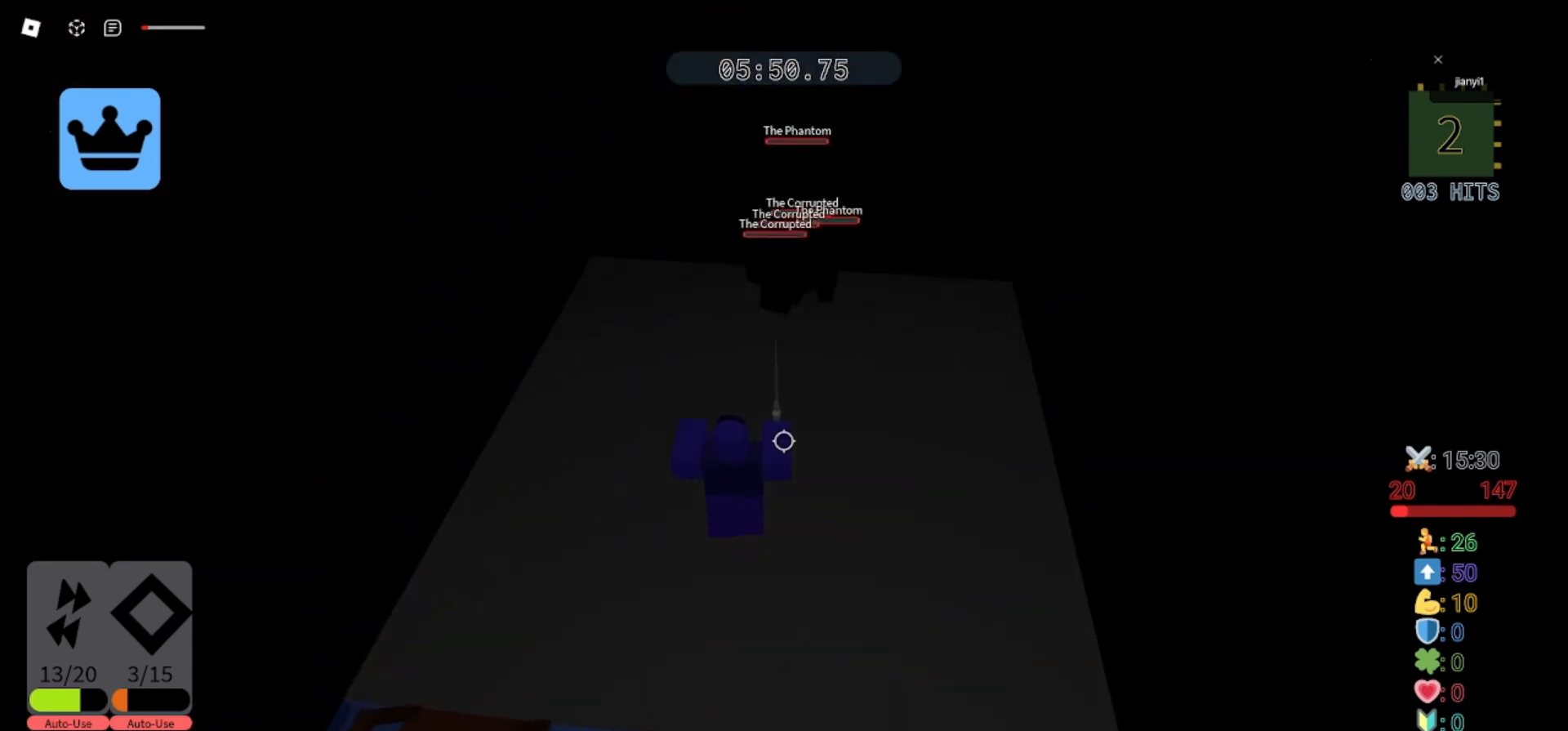
{"keys": ["d"], "mouse": [], "events": [[133, "mouse_left", "down"], [200, "mouse_left", "up"], [267, "mouse_left", "down"], [333, "mouse_left", "up"], [400, "mouse_left", "down"], [467, "d", "down"], [500, "mouse_left", "up"], [500, "w", "up"]]}